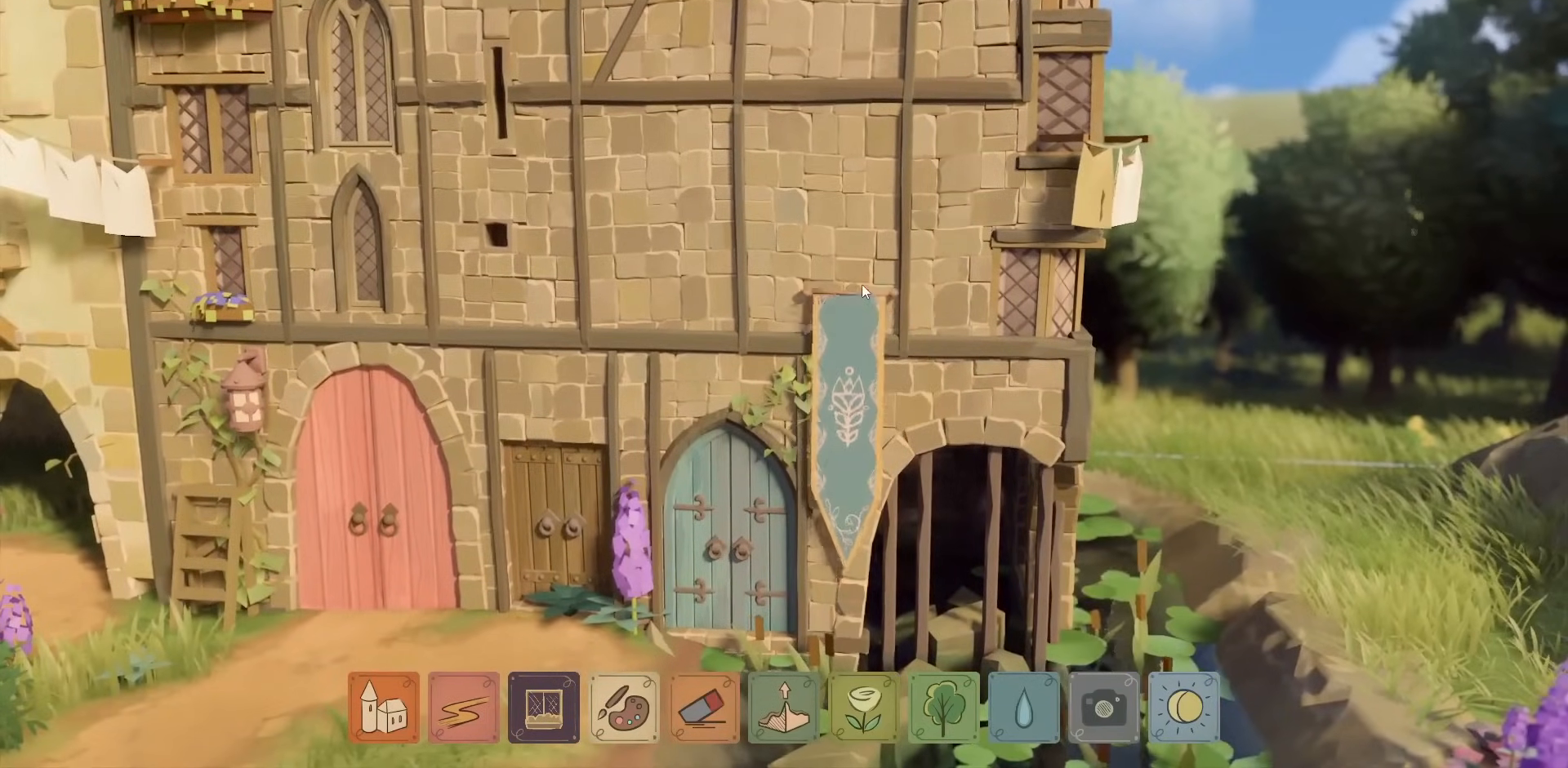
Gameplay with keyboard and mouse; each line is a JSON object with the keys and mouse buttons held at the frame after it. "events" lists presses ("down") and releases ("up") of "a", "caps_lock", "ctrl", "d", "down", "e", "escape", "f1", "f10", "f11", "f12", "f2", "f3", "f4", "f5", "f6", "f7", "f8", "f9", "left", "q", "return", "right", "s", "shift", "space", "tab", "up", "w", "mouse_left" and "mouse_right" between this image and that frame as [ms after this image, input, new state], when the widget could be followed in between. "mouse_left", "mouse_right" = the "left", "right" buttons of the "mouse" list. No other keys are recorded. Not read: mouse_move mouse_wheel other_keys.
{"keys": [], "mouse": ["left"], "events": []}
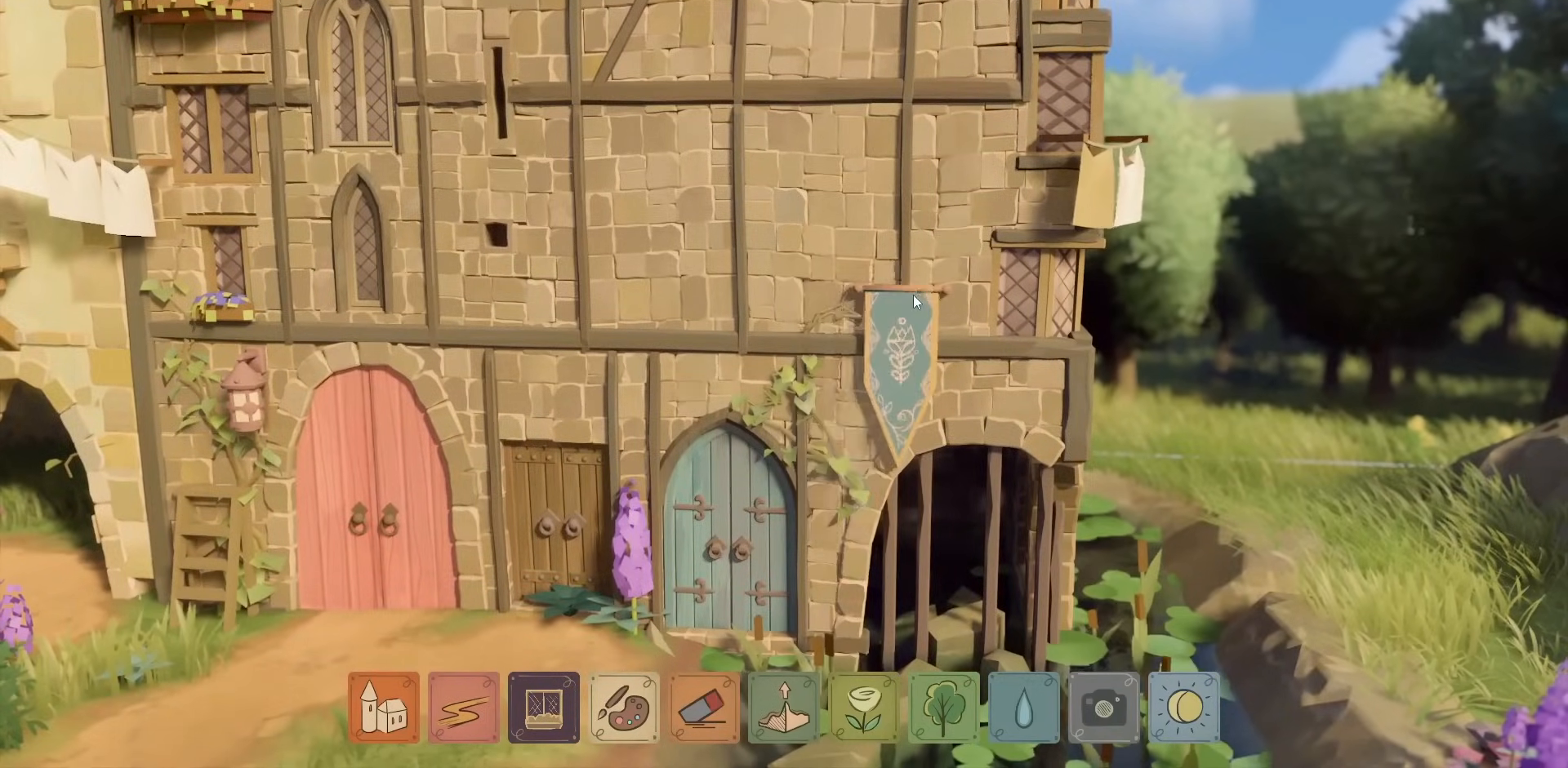
{"keys": [], "mouse": ["left"], "events": []}
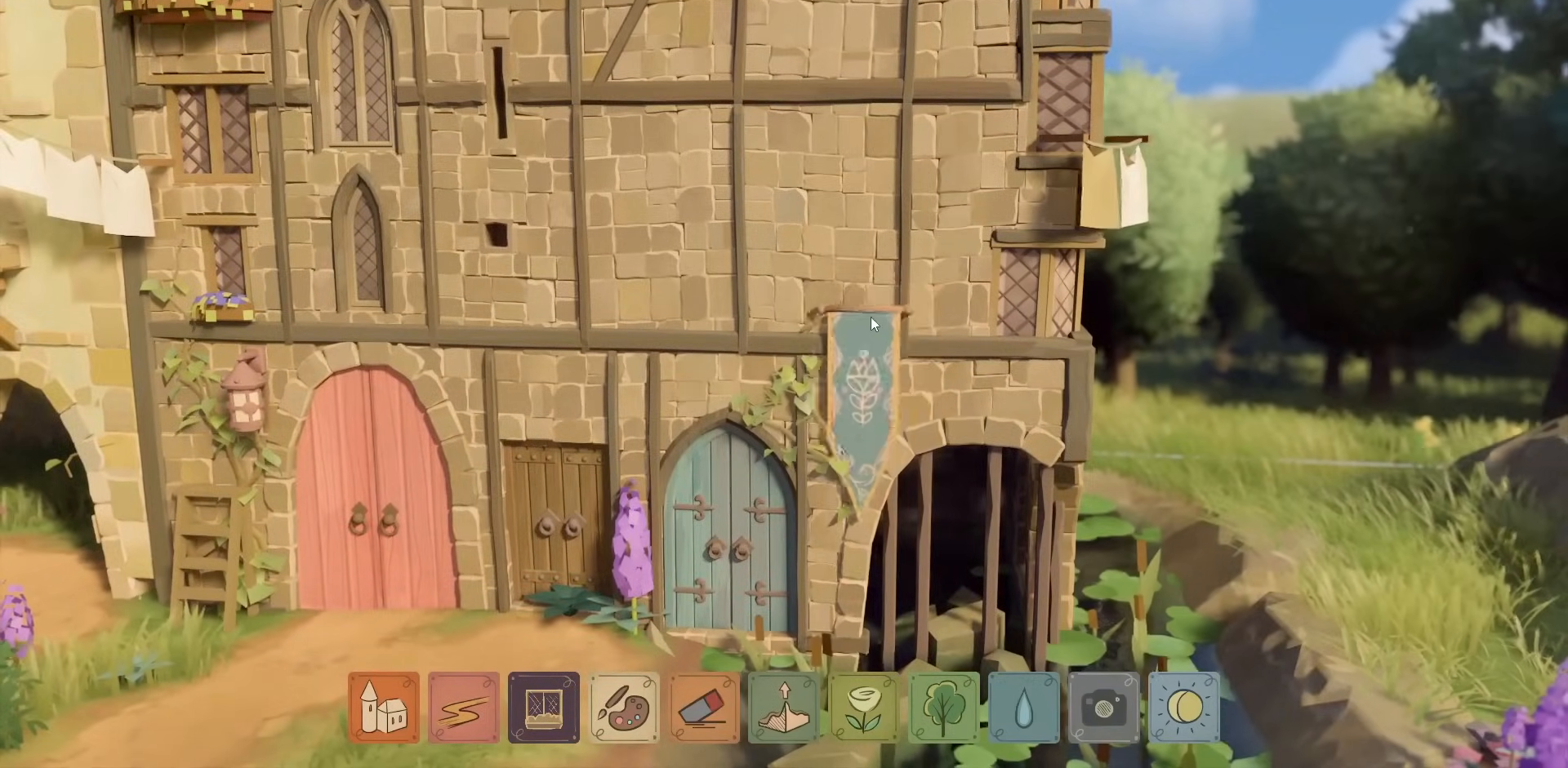
{"keys": [], "mouse": ["left"], "events": []}
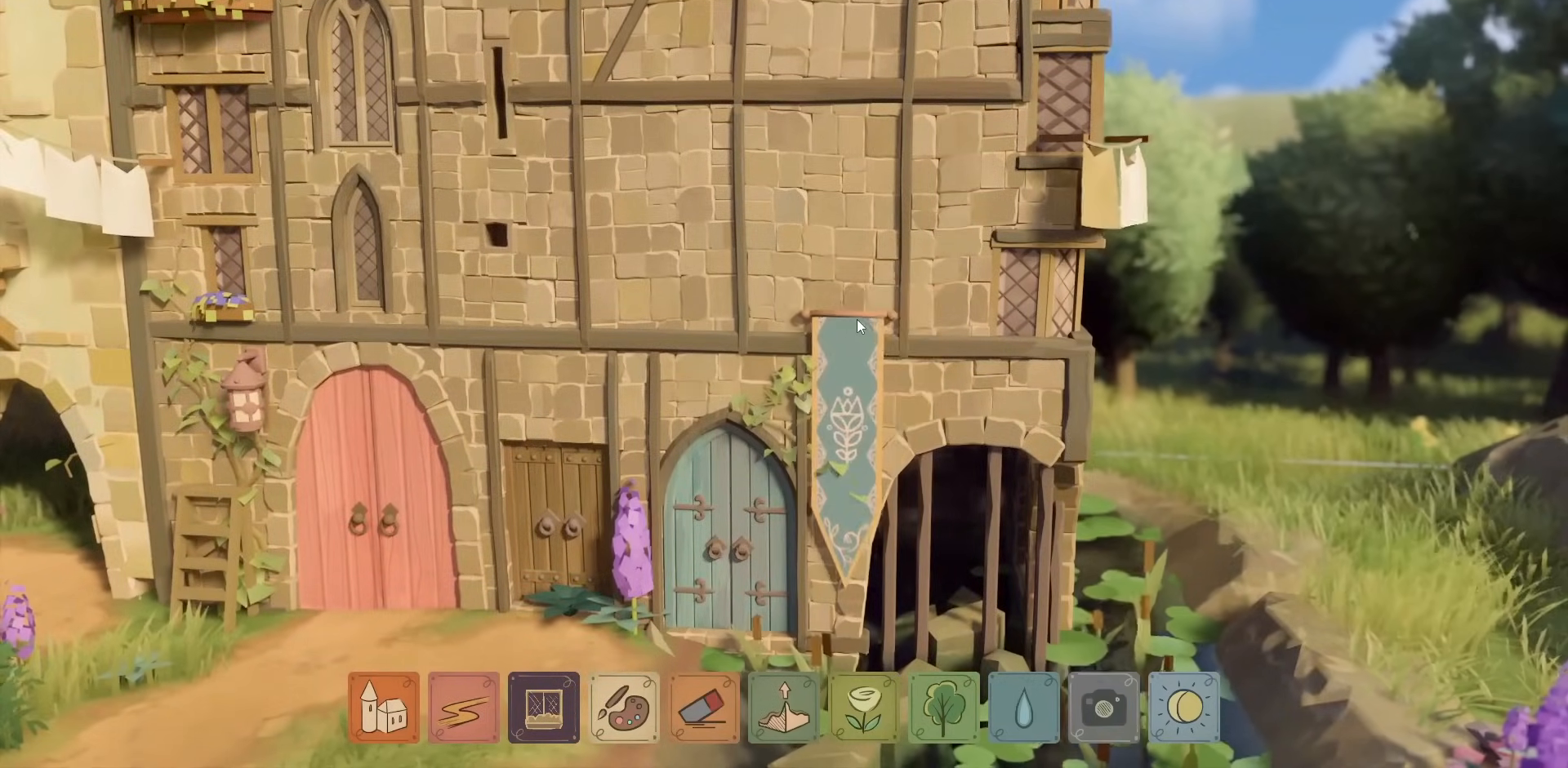
{"keys": [], "mouse": ["left"], "events": []}
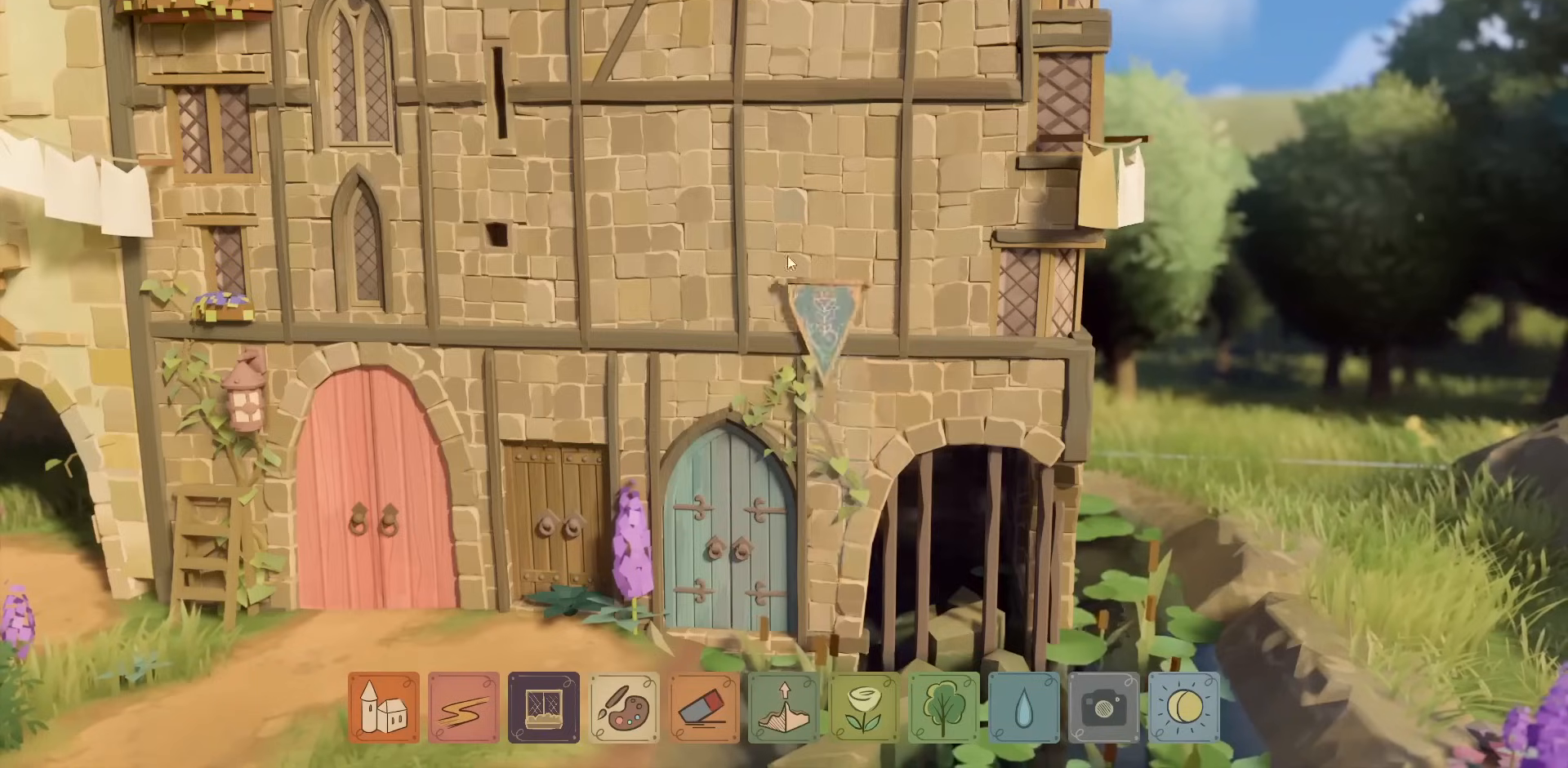
{"keys": [], "mouse": ["left"], "events": []}
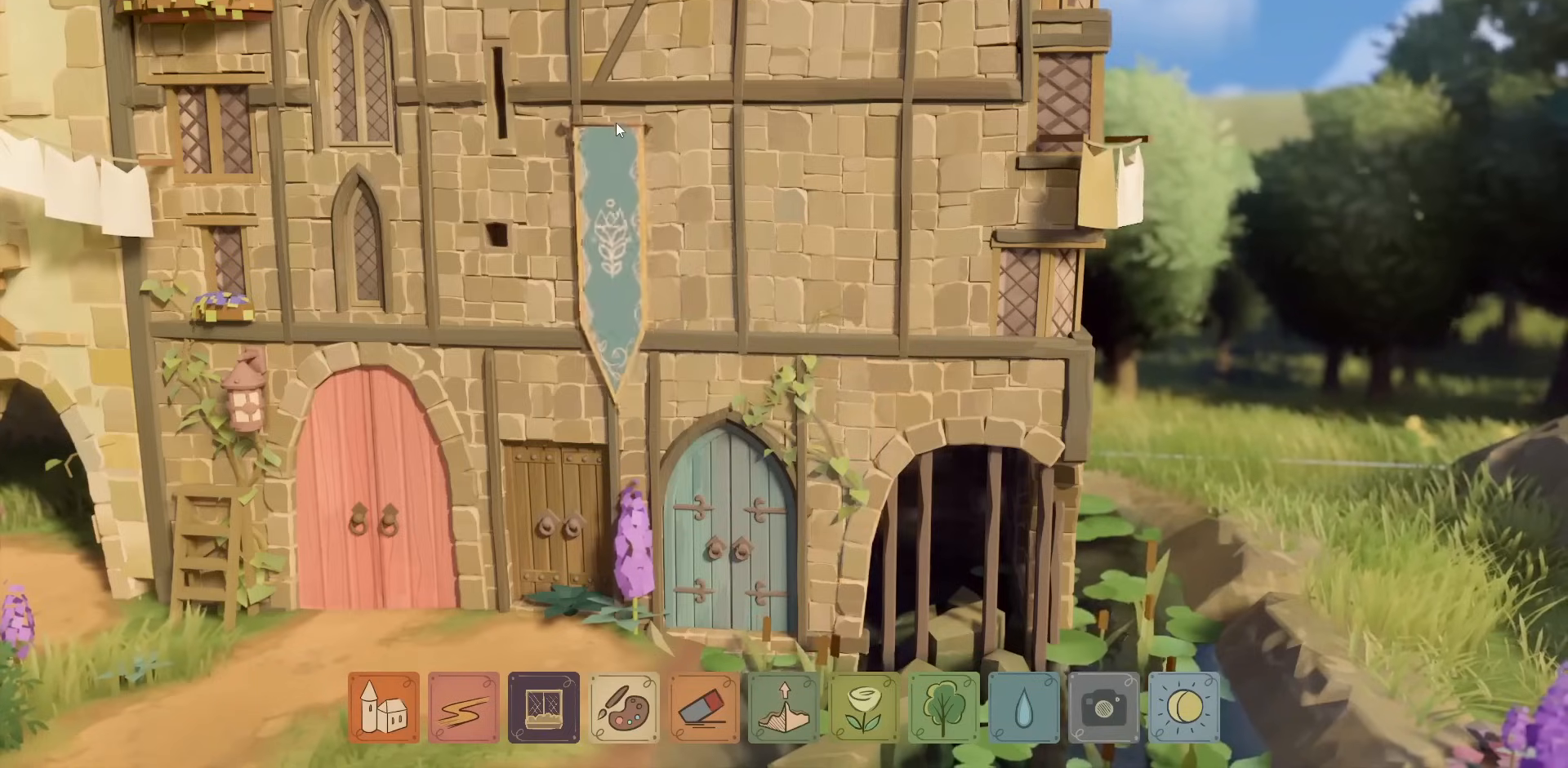
{"keys": [], "mouse": ["left"], "events": []}
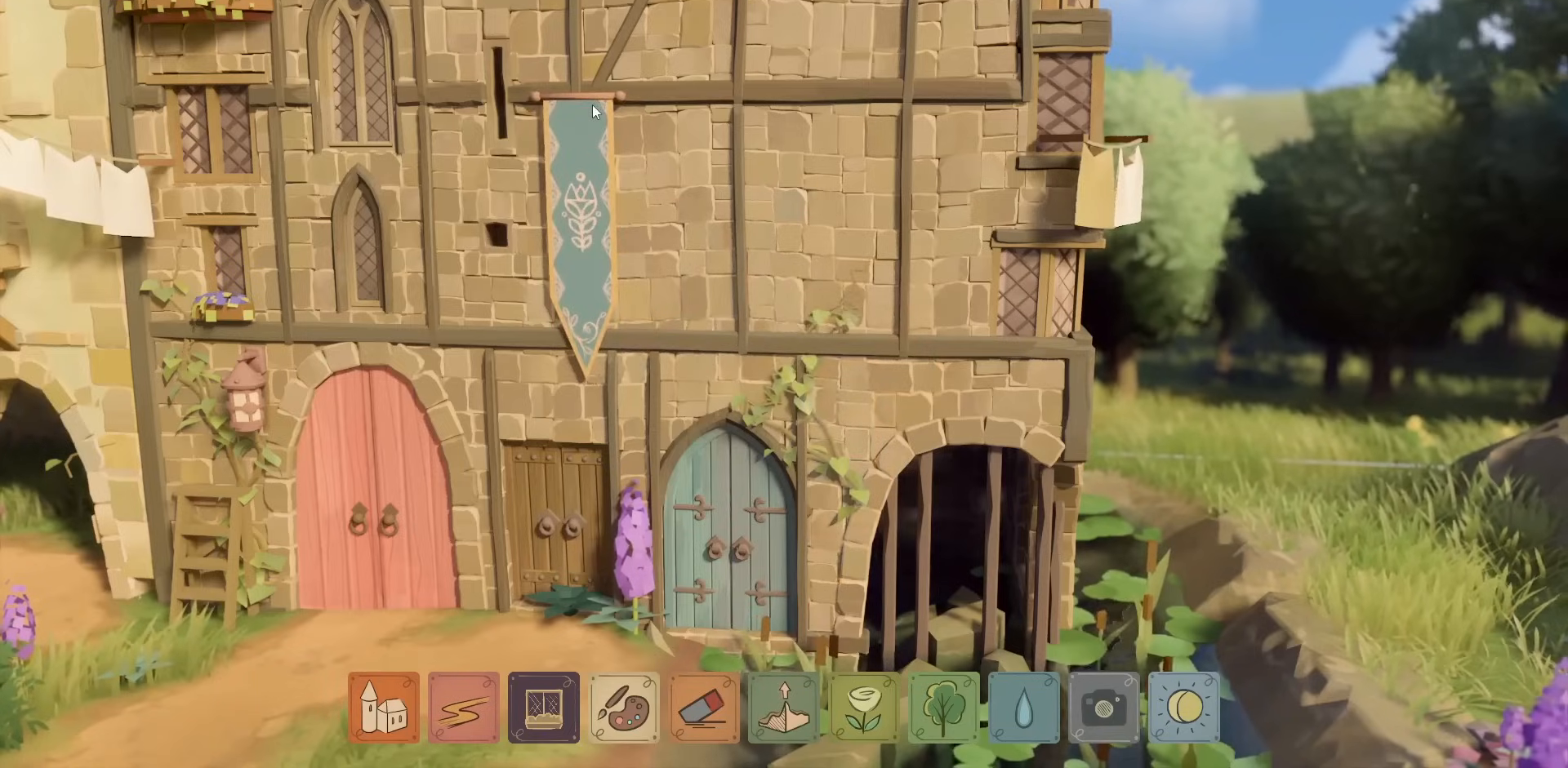
{"keys": [], "mouse": [], "events": [[50, "mouse_left", "up"]]}
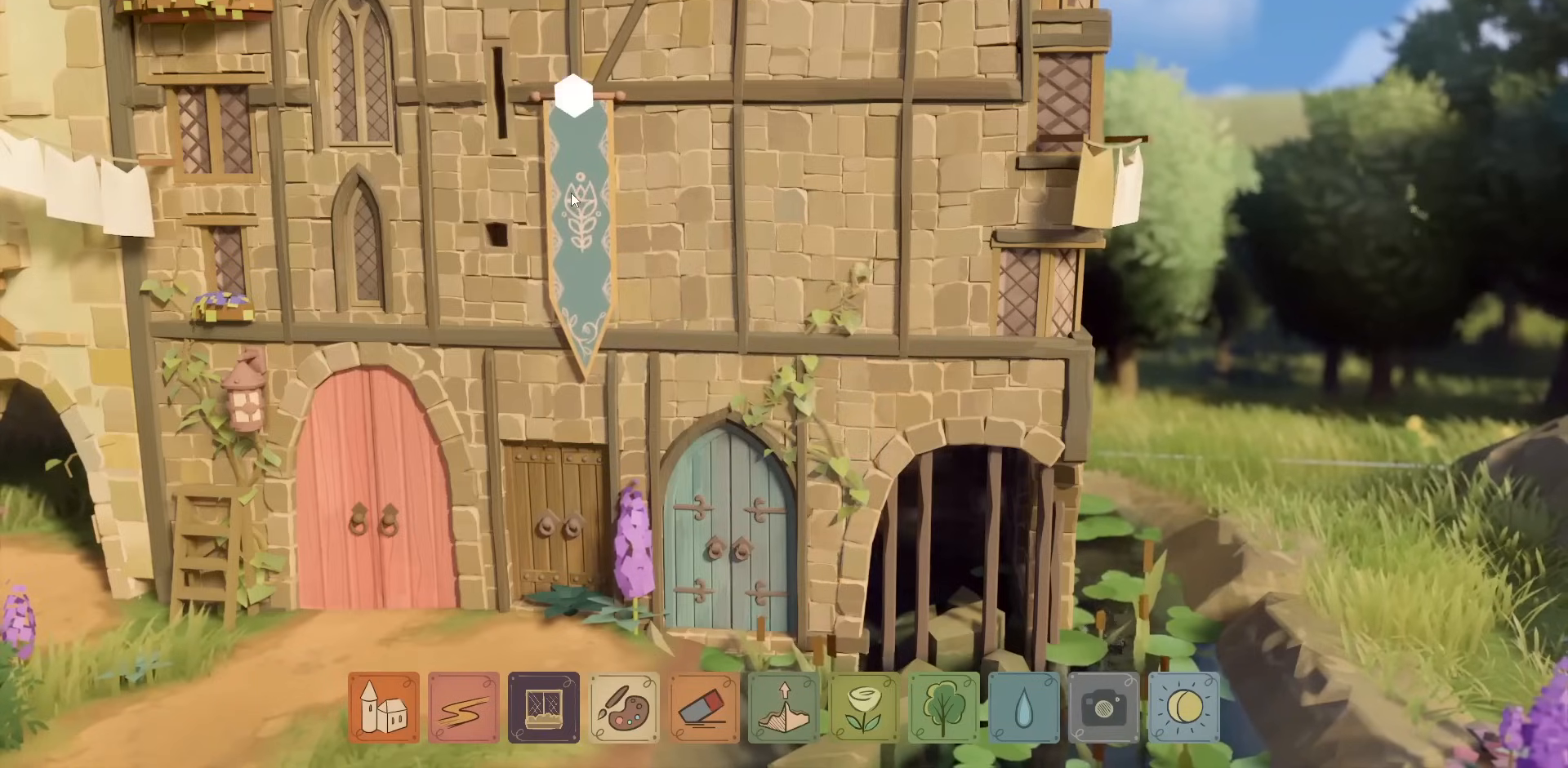
{"keys": [], "mouse": ["right"], "events": [[17, "mouse_right", "down"], [84, "mouse_right", "up"], [367, "mouse_right", "down"]]}
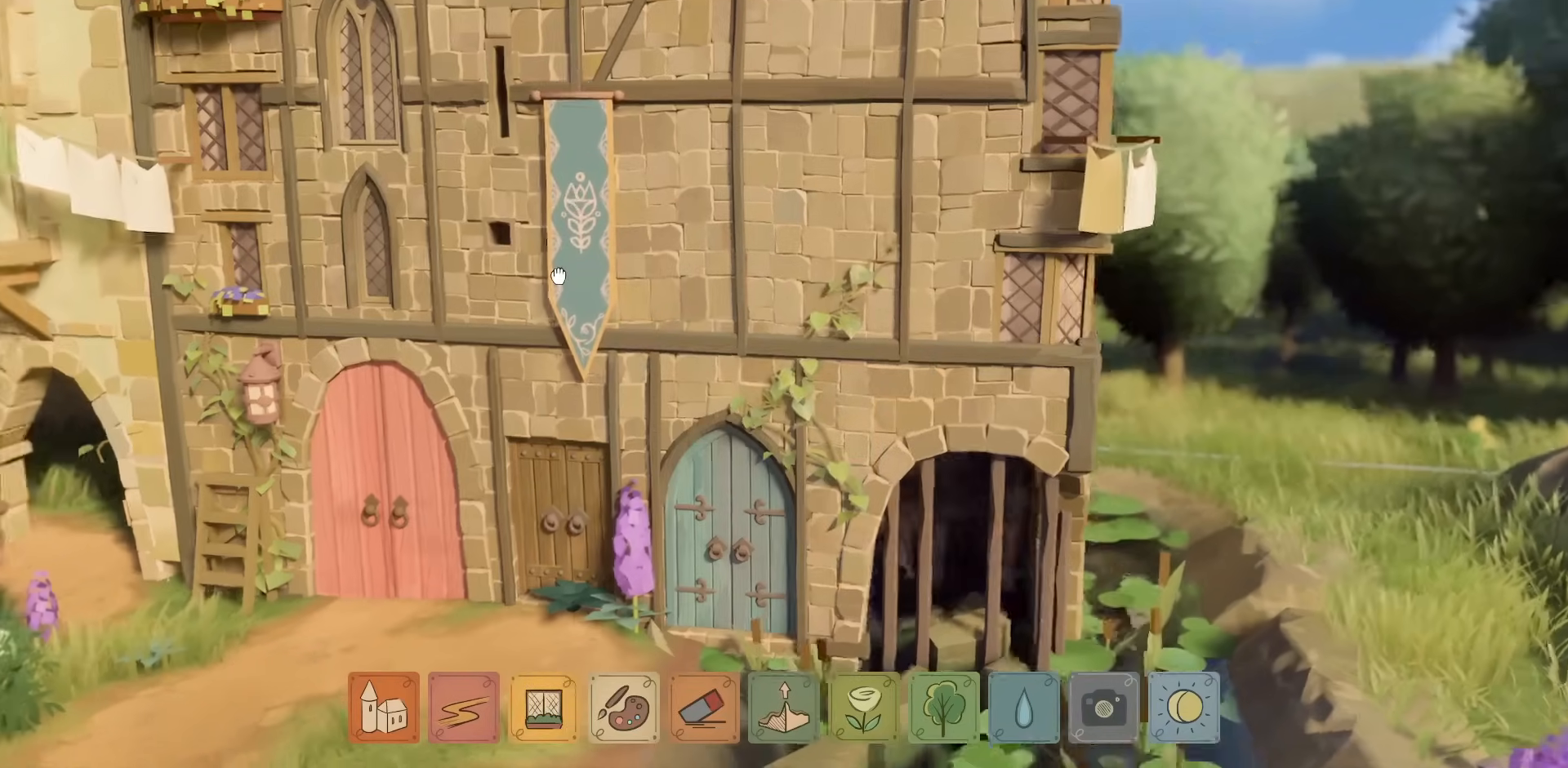
{"keys": ["a"], "mouse": ["right"], "events": [[250, "a", "down"]]}
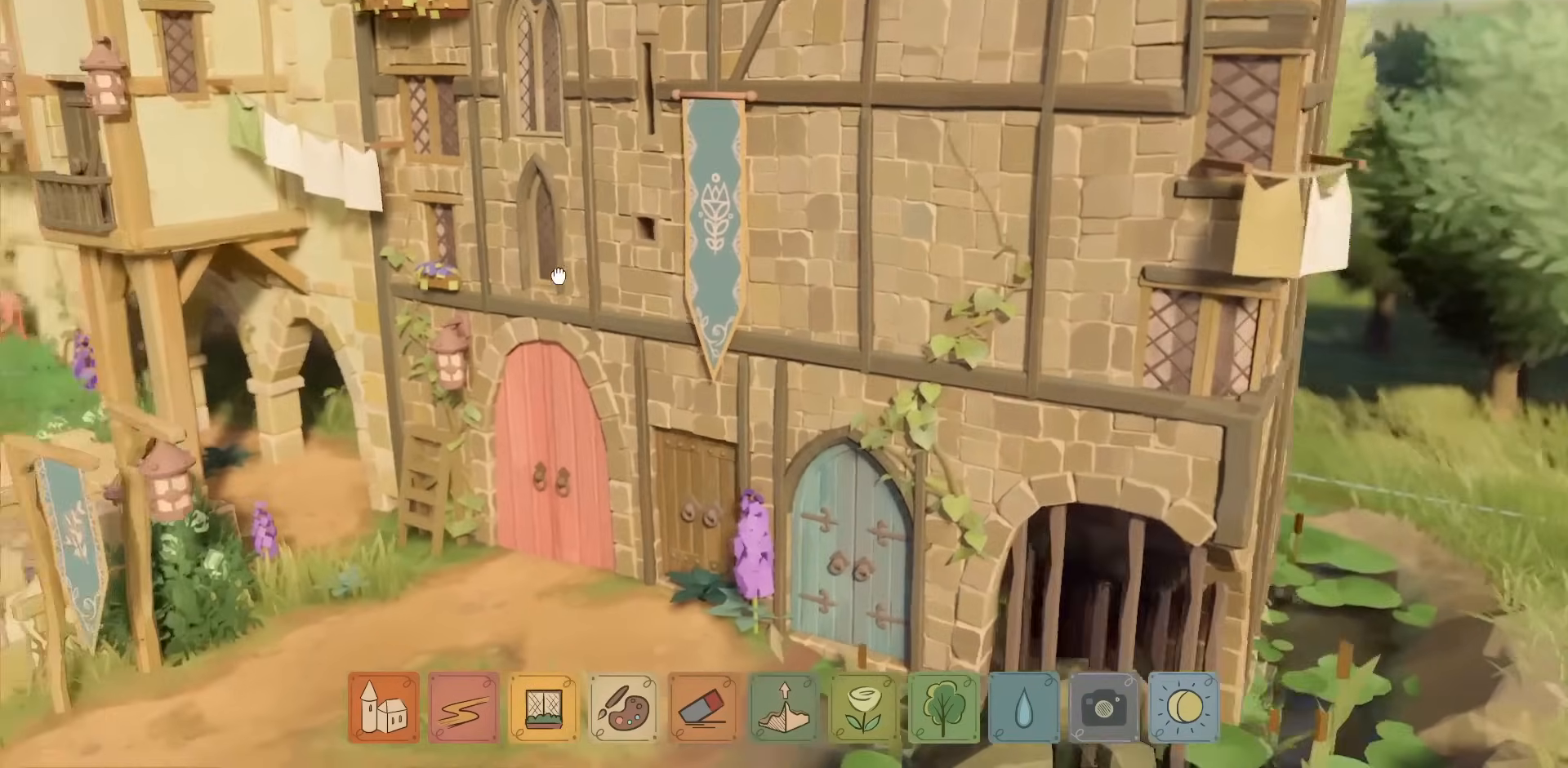
{"keys": [], "mouse": [], "events": [[167, "mouse_right", "up"], [400, "a", "up"]]}
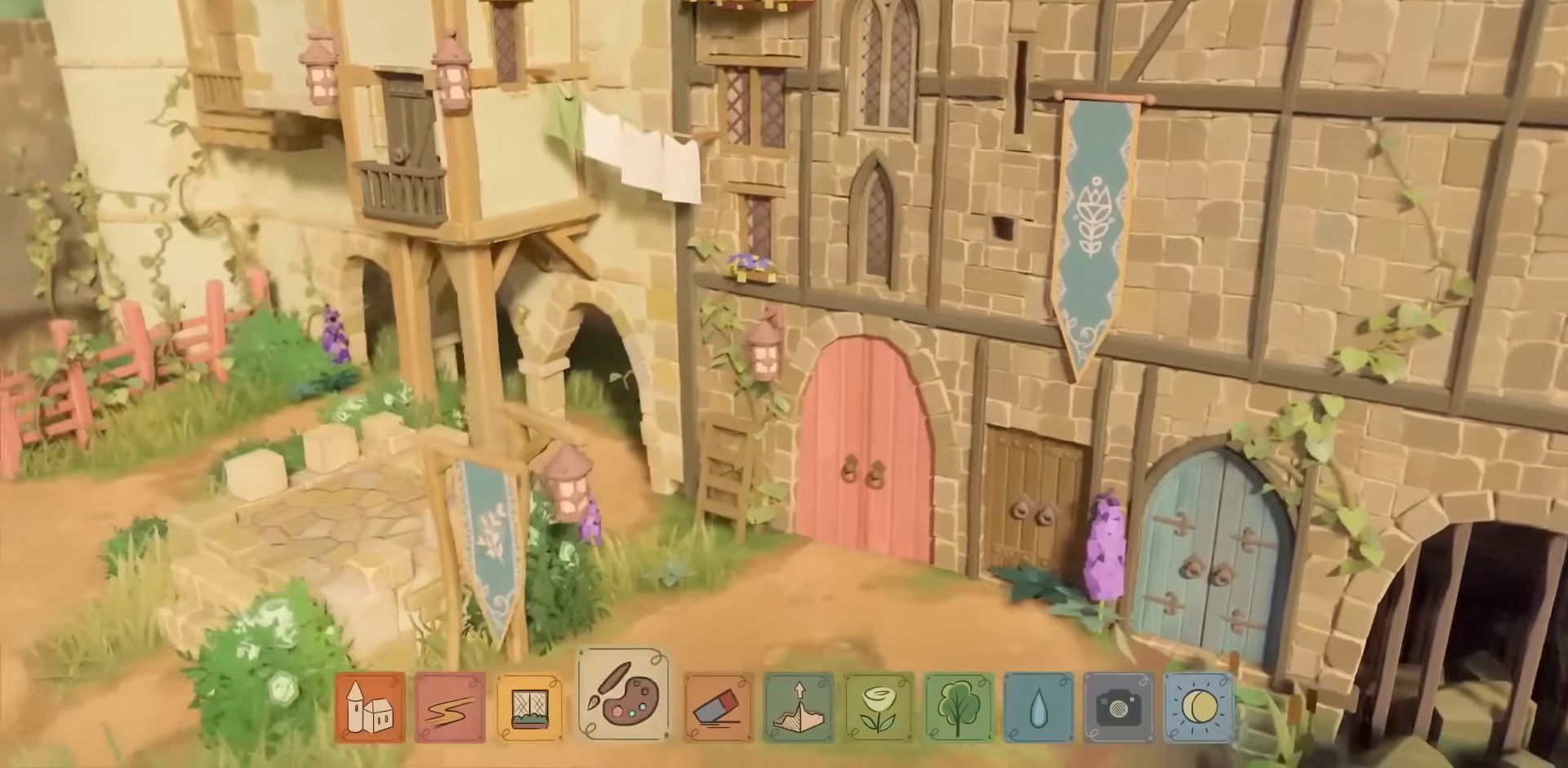
{"keys": [], "mouse": [], "events": [[217, "a", "down"], [317, "a", "up"]]}
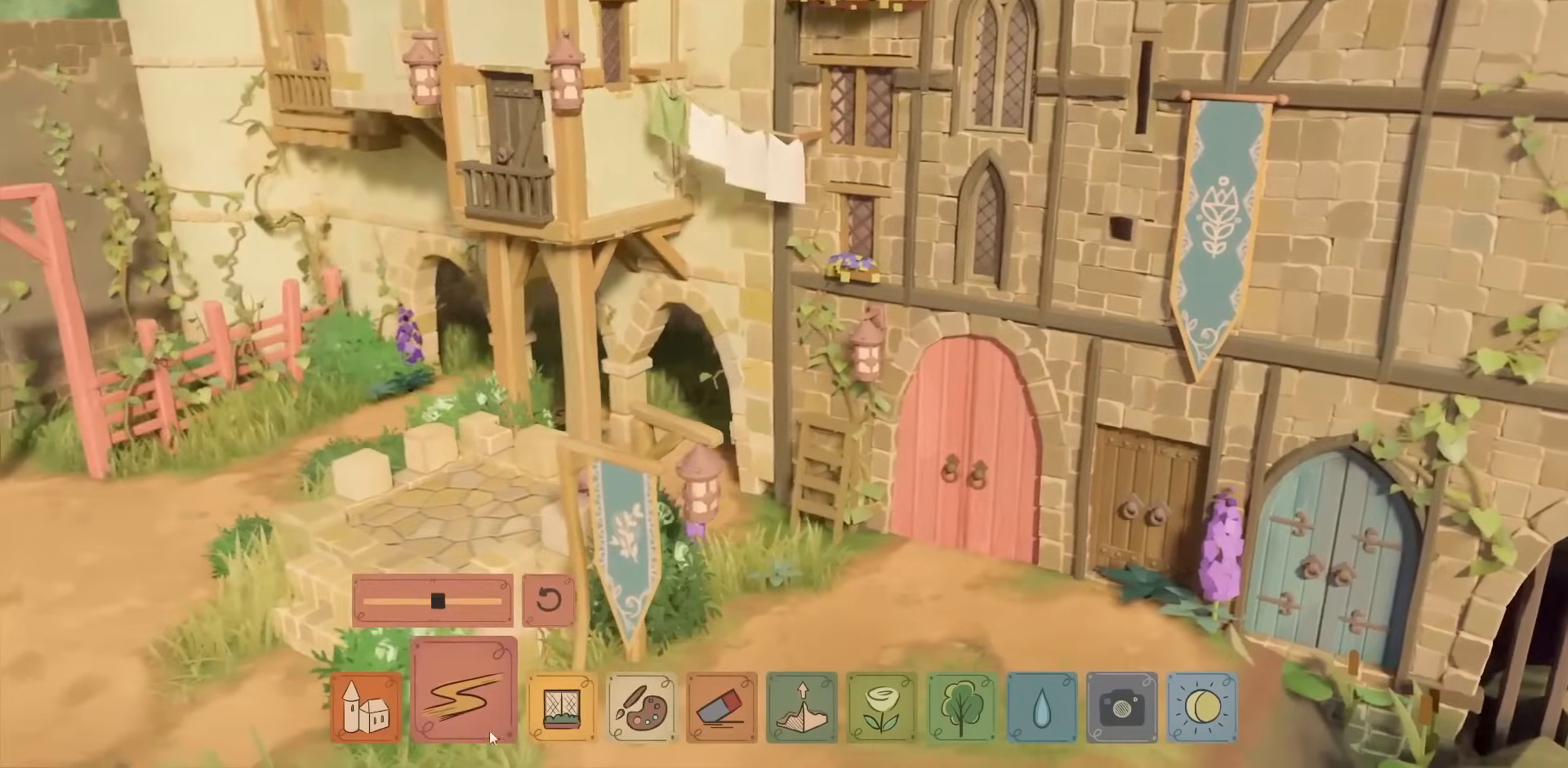
{"keys": [], "mouse": [], "events": [[267, "w", "down"], [417, "w", "up"]]}
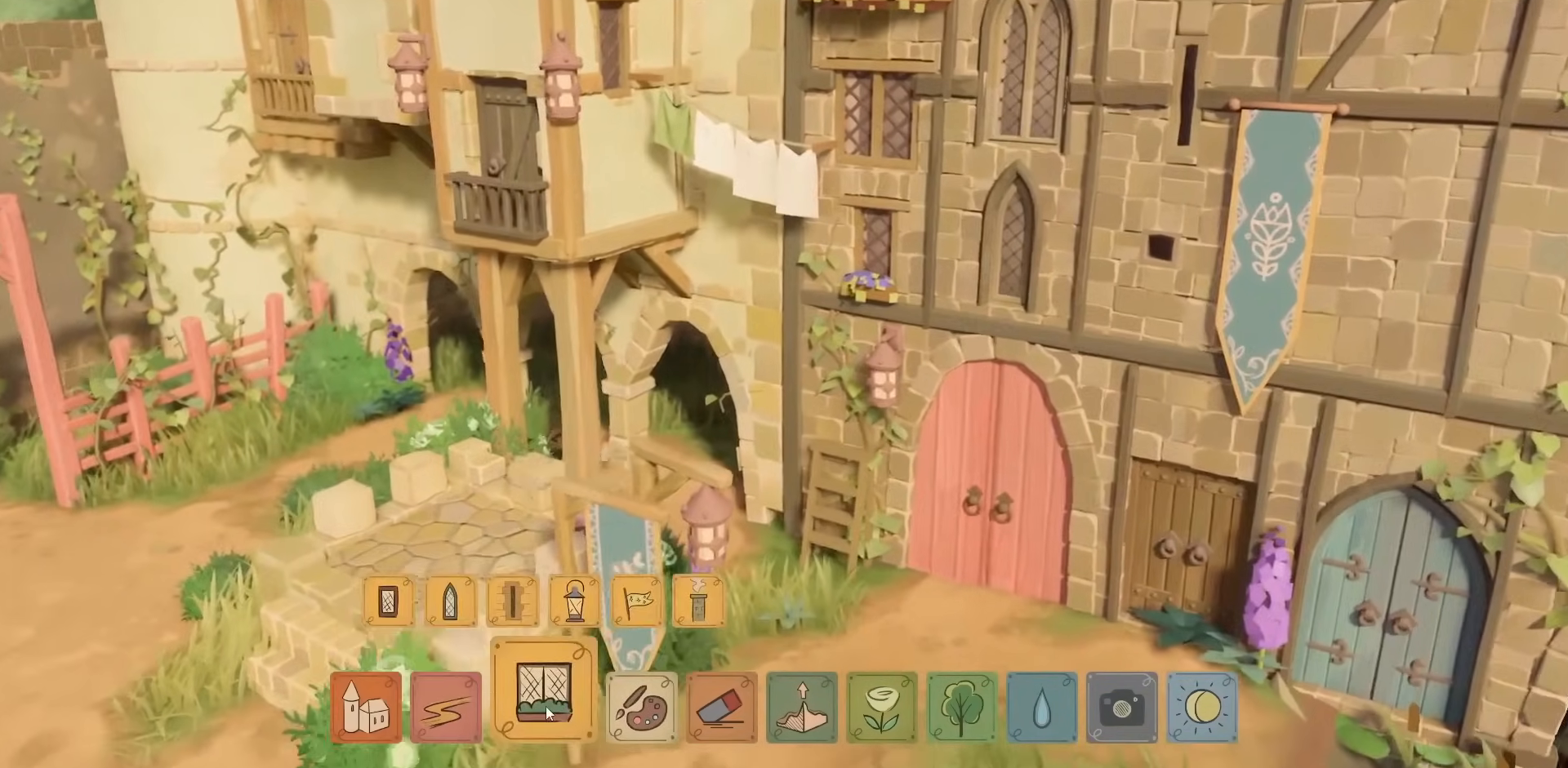
{"keys": [], "mouse": [], "events": [[200, "a", "down"], [334, "a", "up"]]}
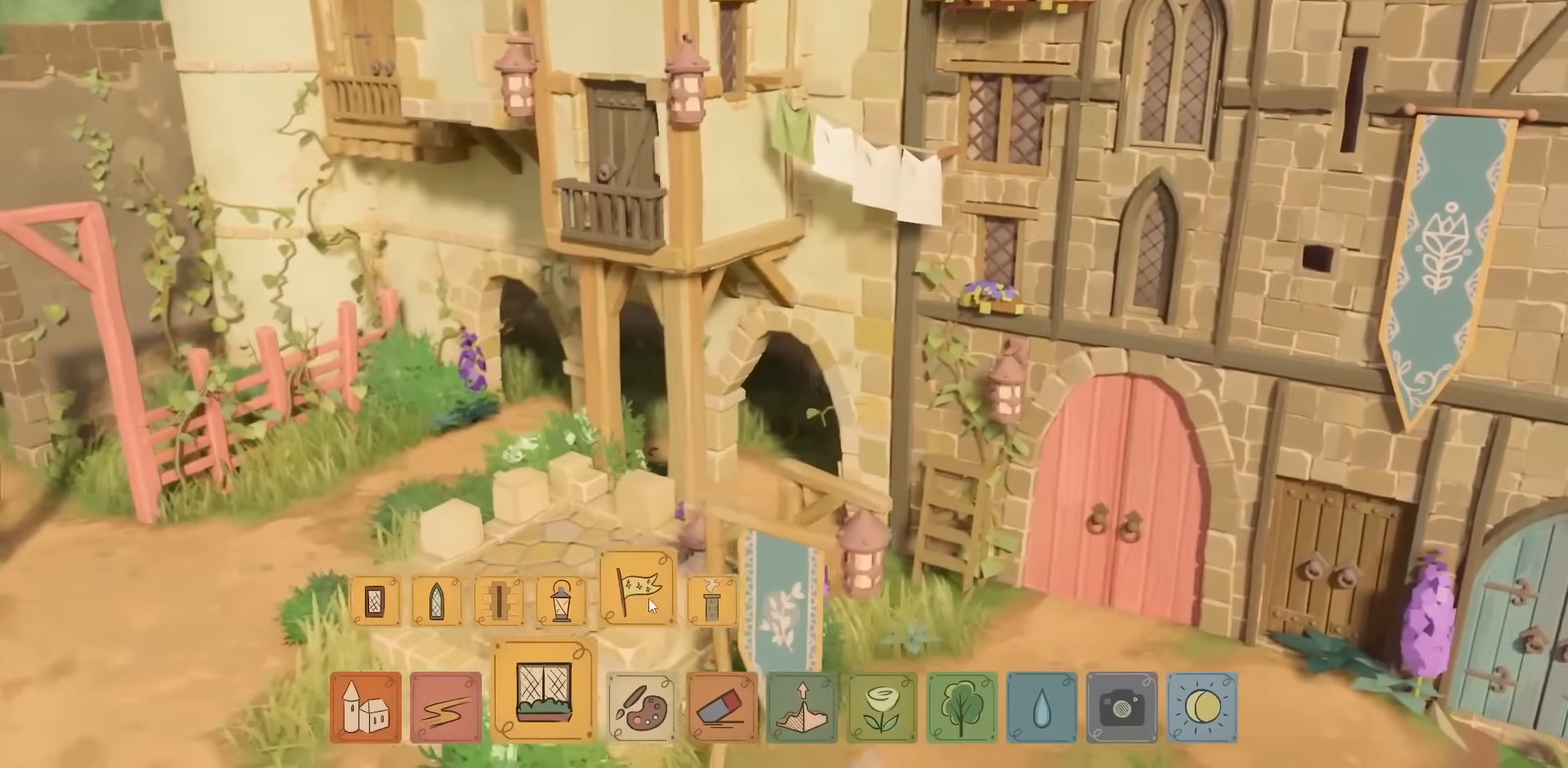
{"keys": [], "mouse": [], "events": [[67, "mouse_left", "down"], [184, "mouse_left", "up"]]}
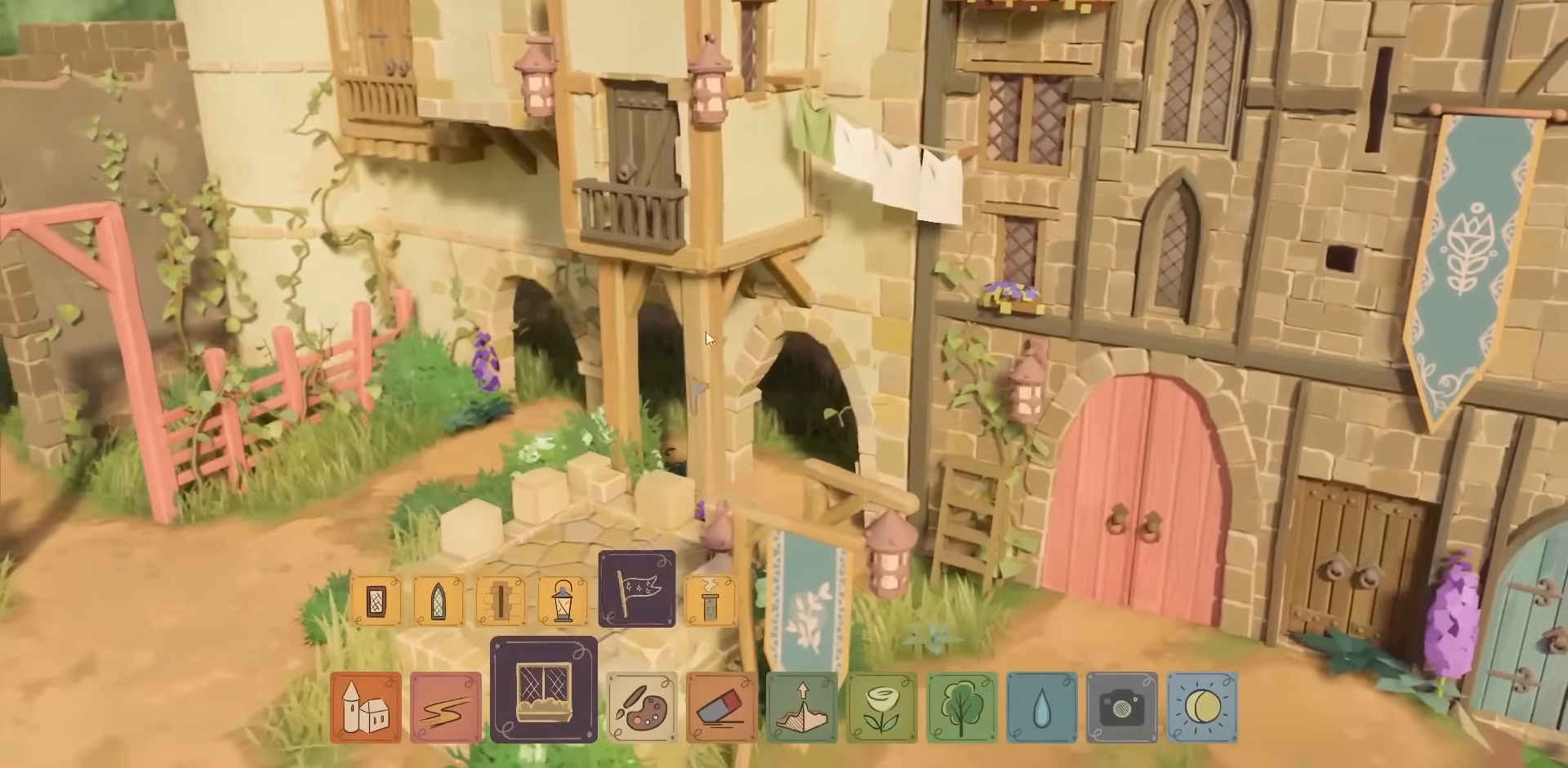
{"keys": [], "mouse": [], "events": [[67, "w", "down"], [217, "w", "up"]]}
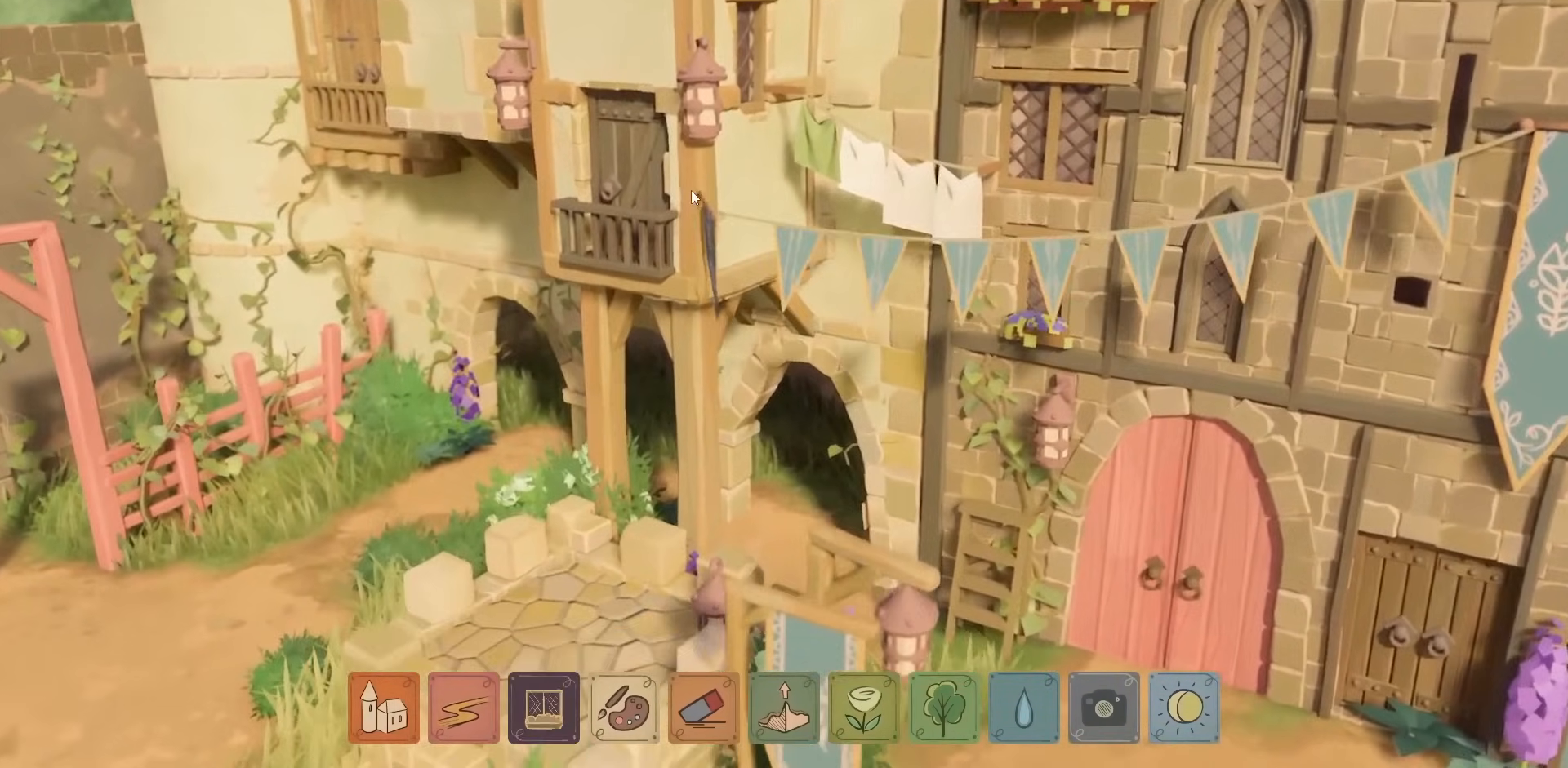
{"keys": [], "mouse": [], "events": []}
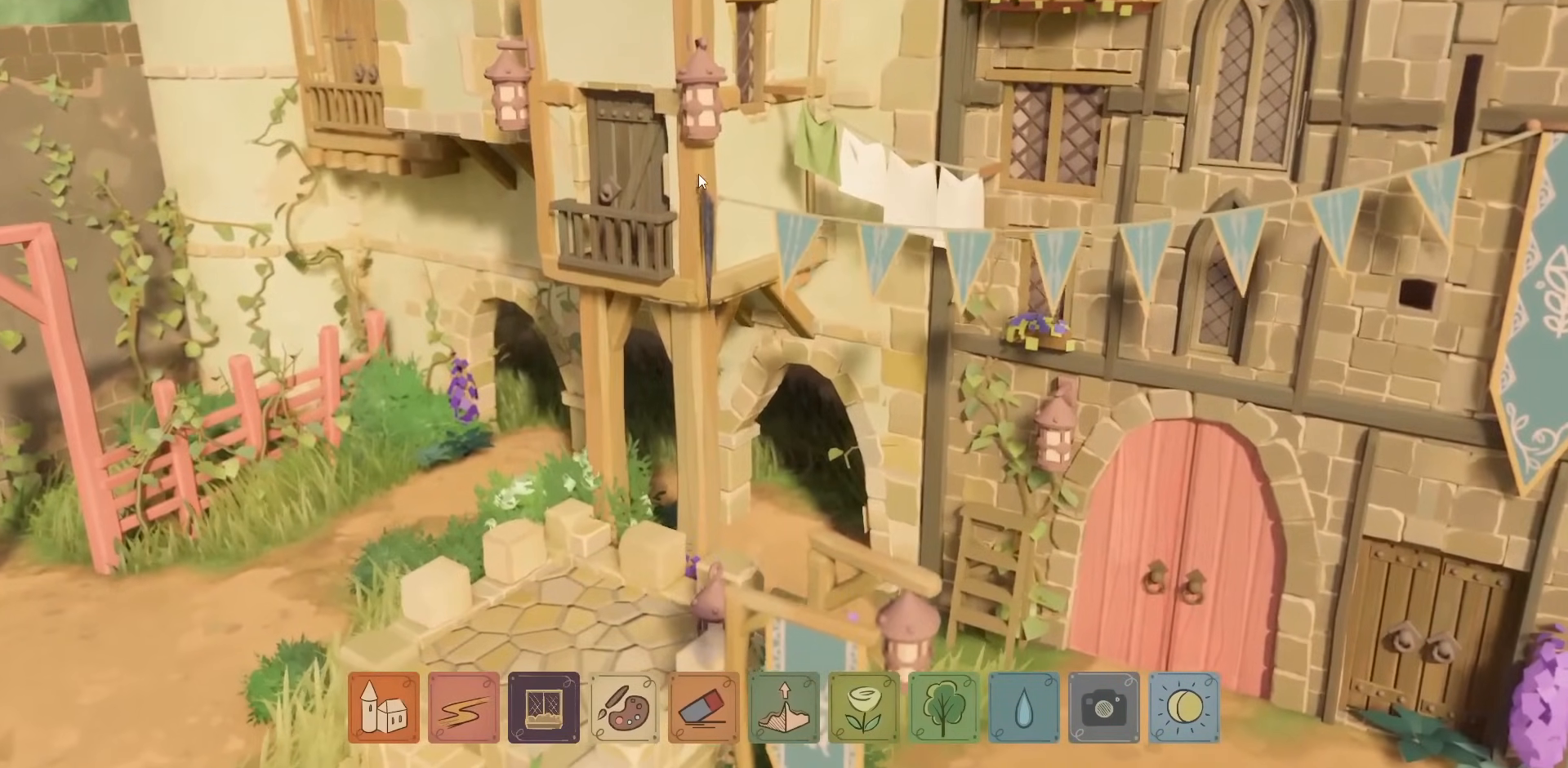
{"keys": [], "mouse": ["right"], "events": [[34, "mouse_left", "down"], [117, "mouse_left", "up"], [184, "mouse_right", "down"]]}
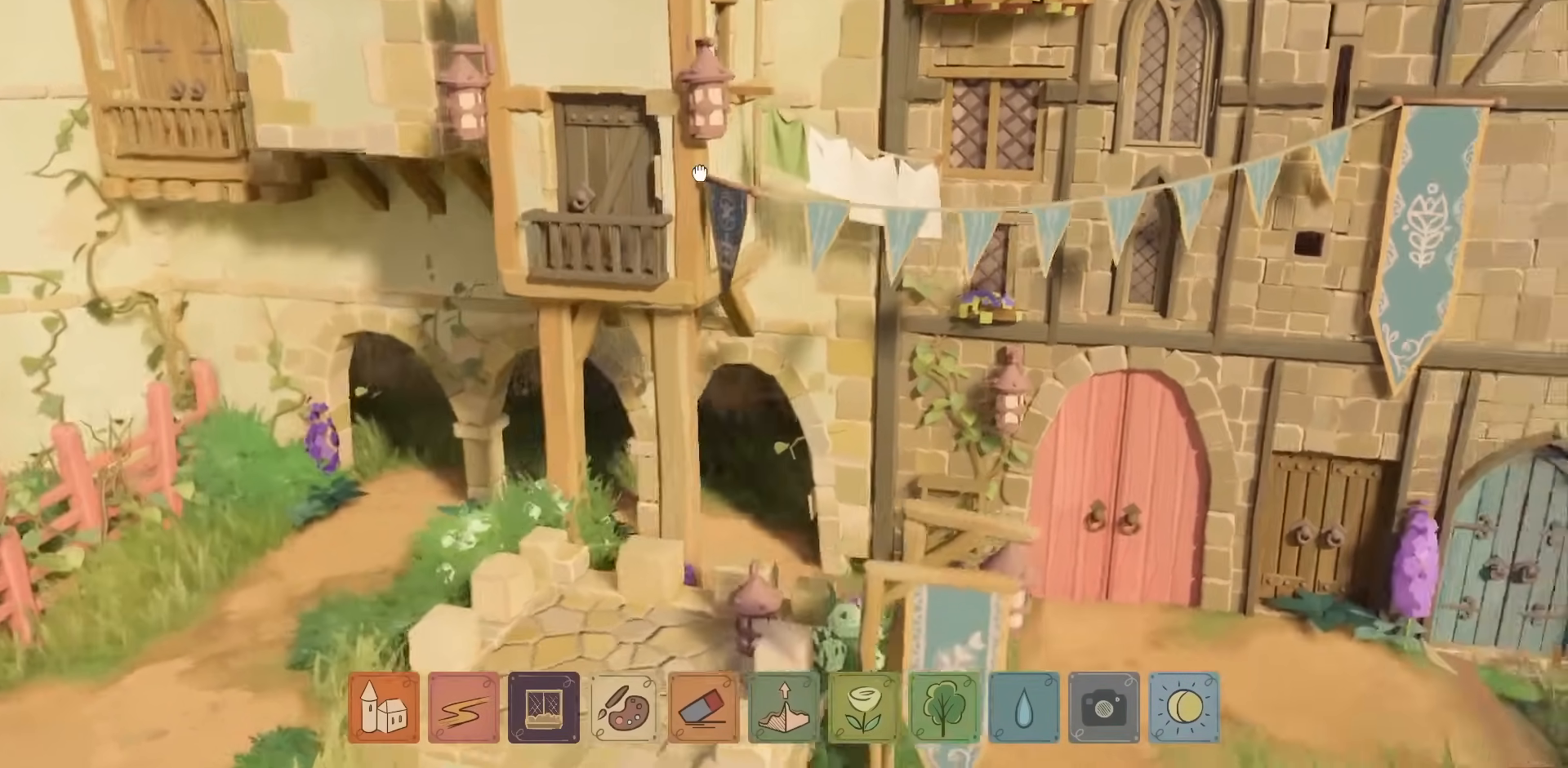
{"keys": [], "mouse": ["right"], "events": []}
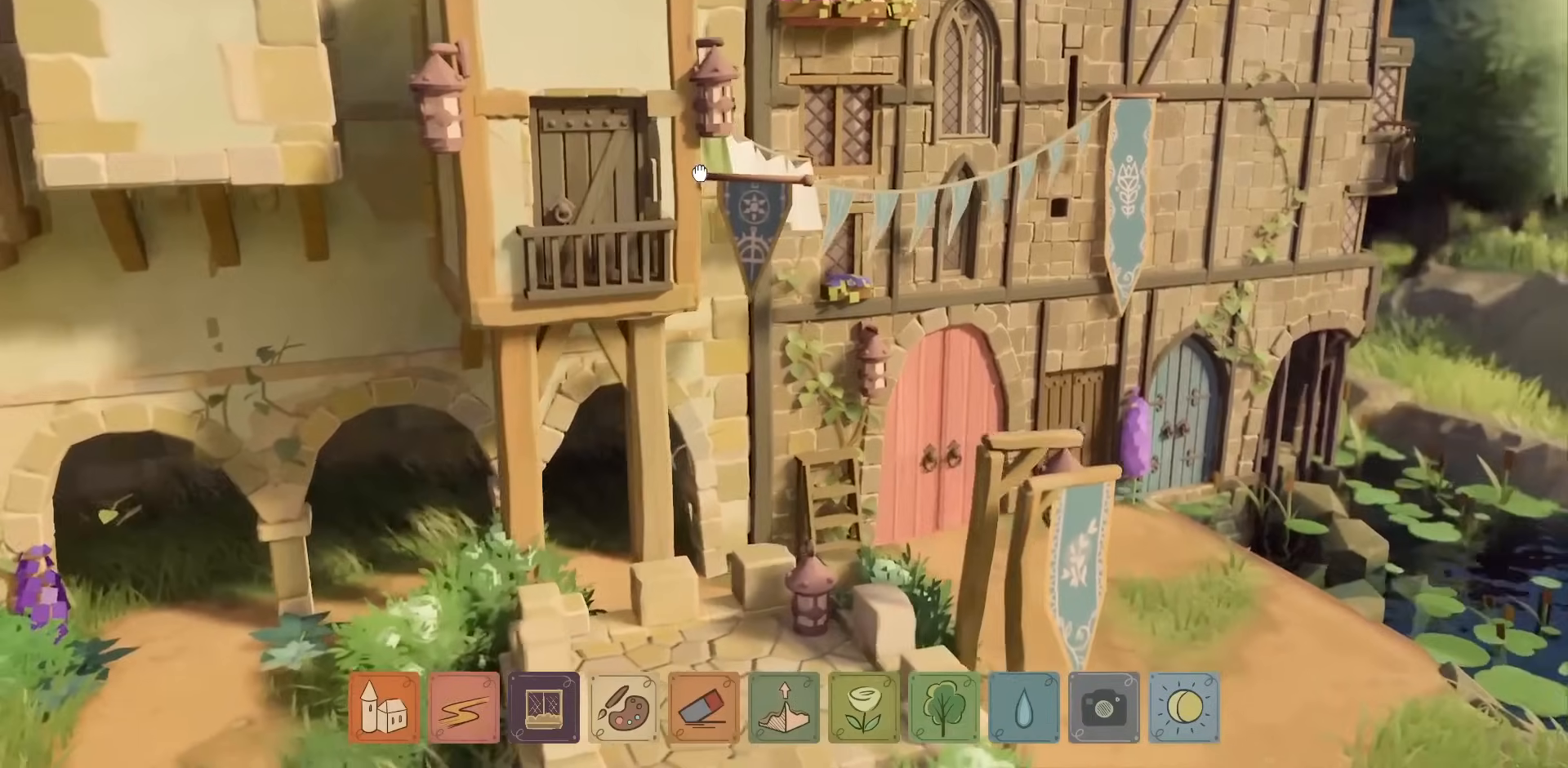
{"keys": ["d"], "mouse": ["right"], "events": [[417, "d", "down"]]}
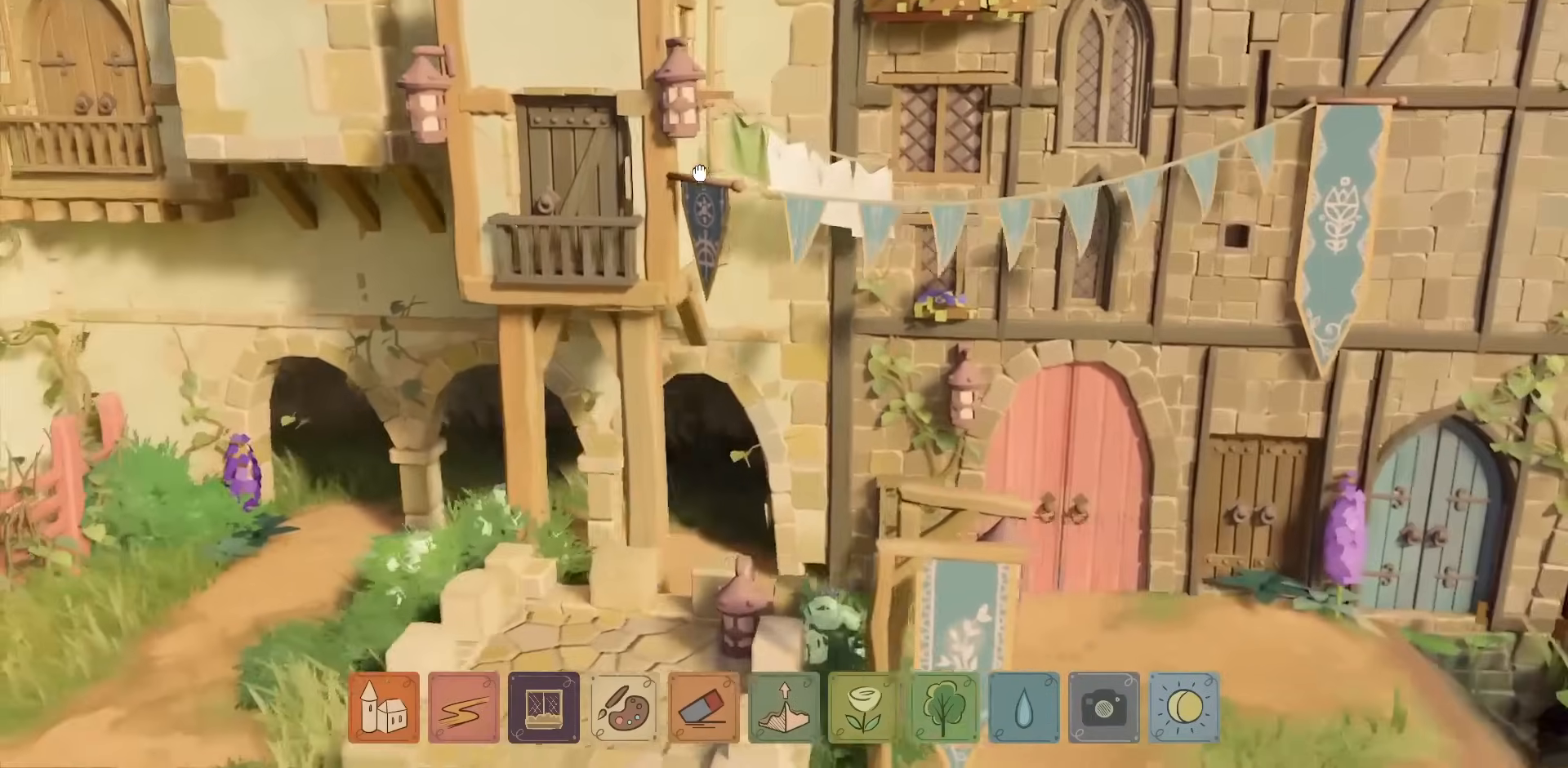
{"keys": [], "mouse": [], "events": [[67, "d", "up"], [84, "mouse_right", "up"]]}
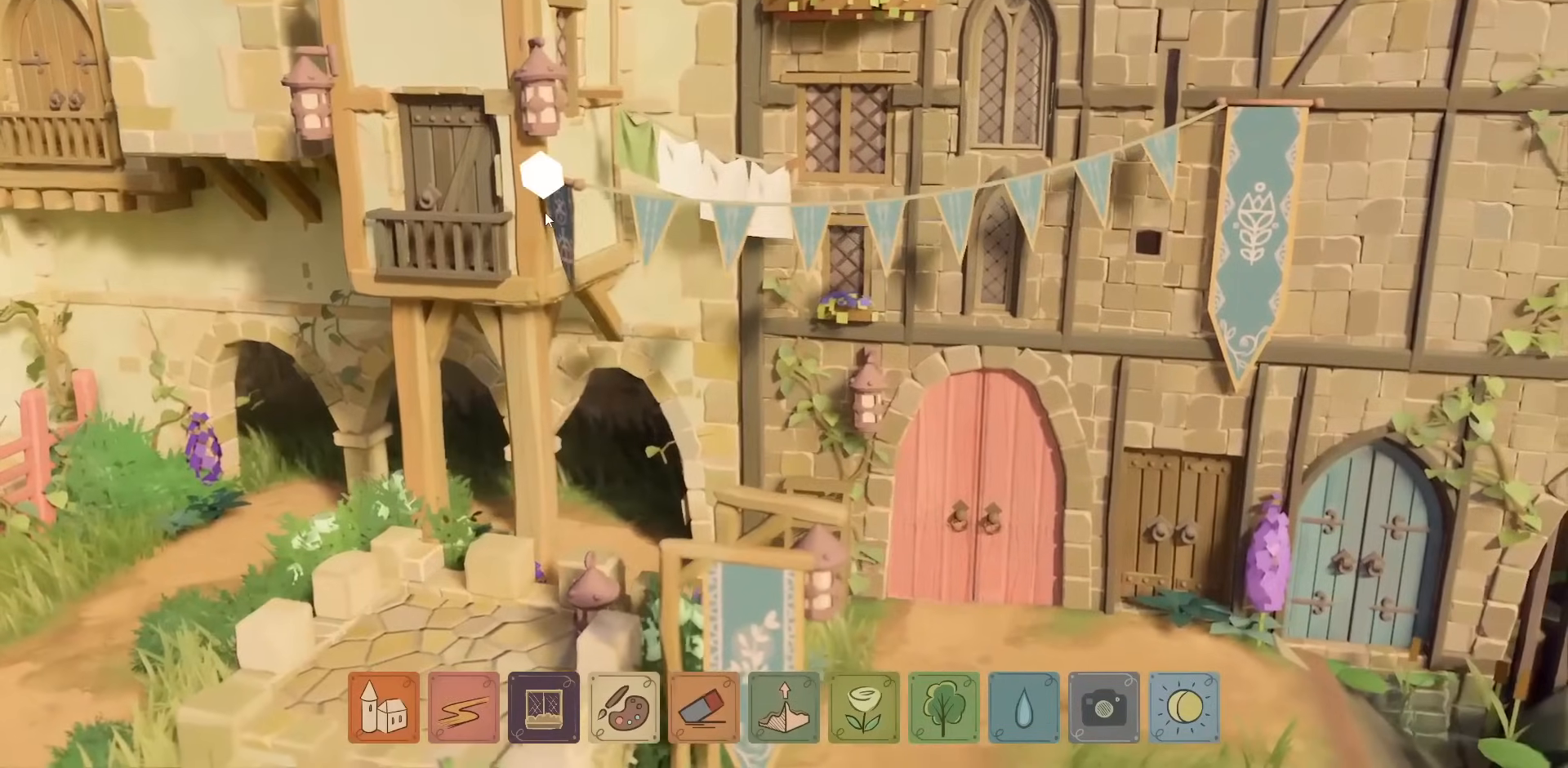
{"keys": [], "mouse": [], "events": []}
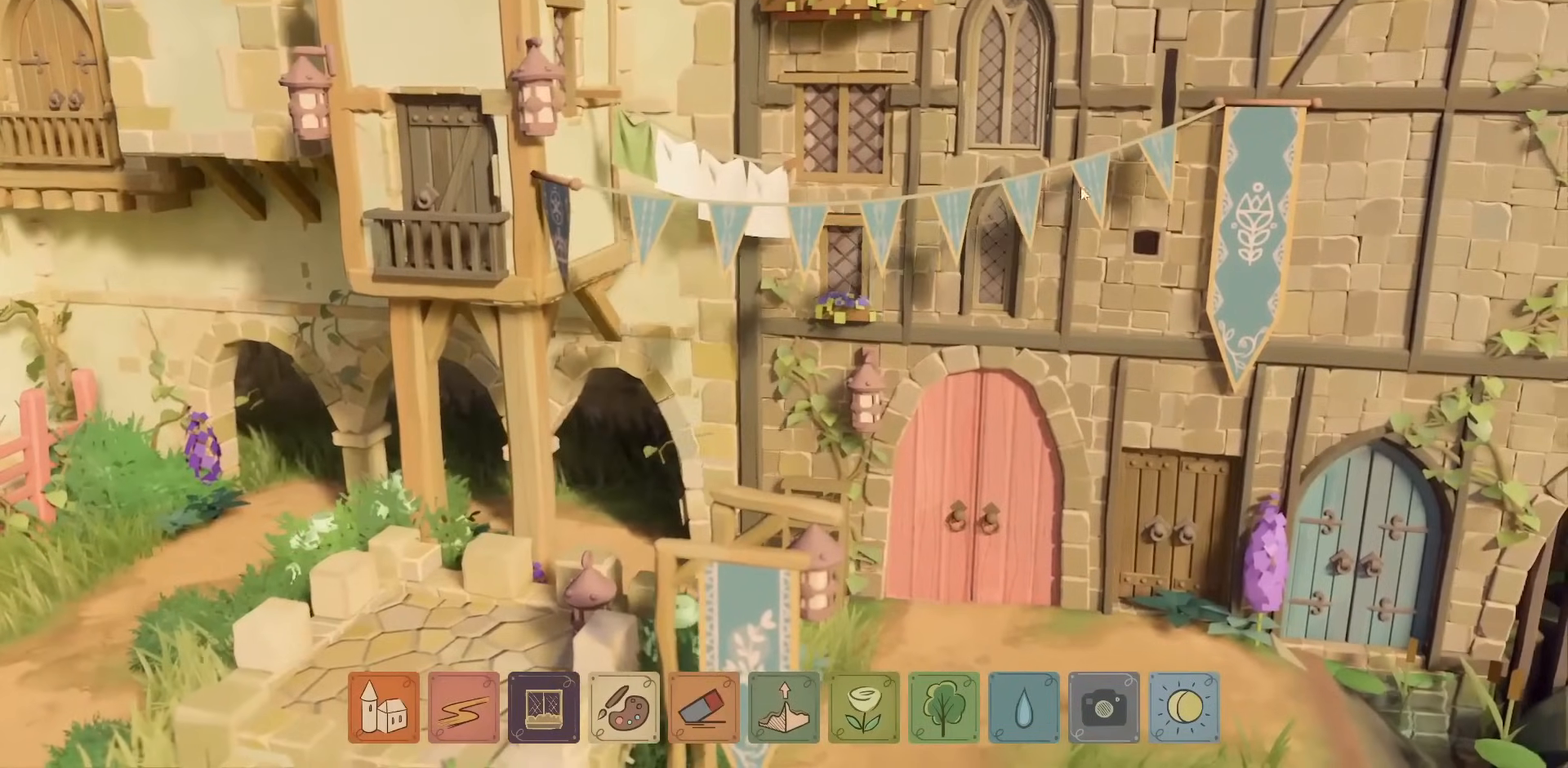
{"keys": [], "mouse": [], "events": []}
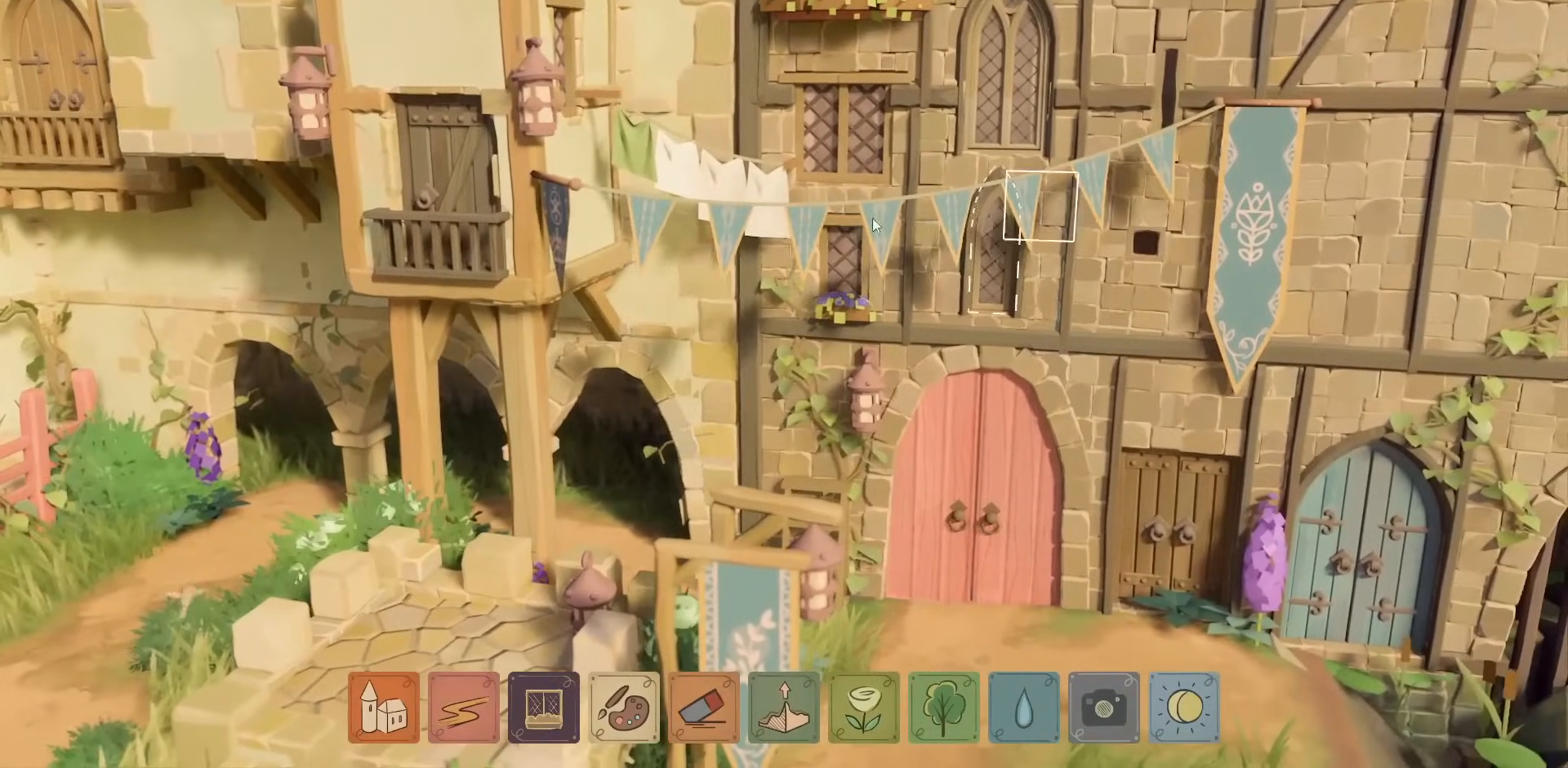
{"keys": ["w"], "mouse": [], "events": [[500, "w", "down"]]}
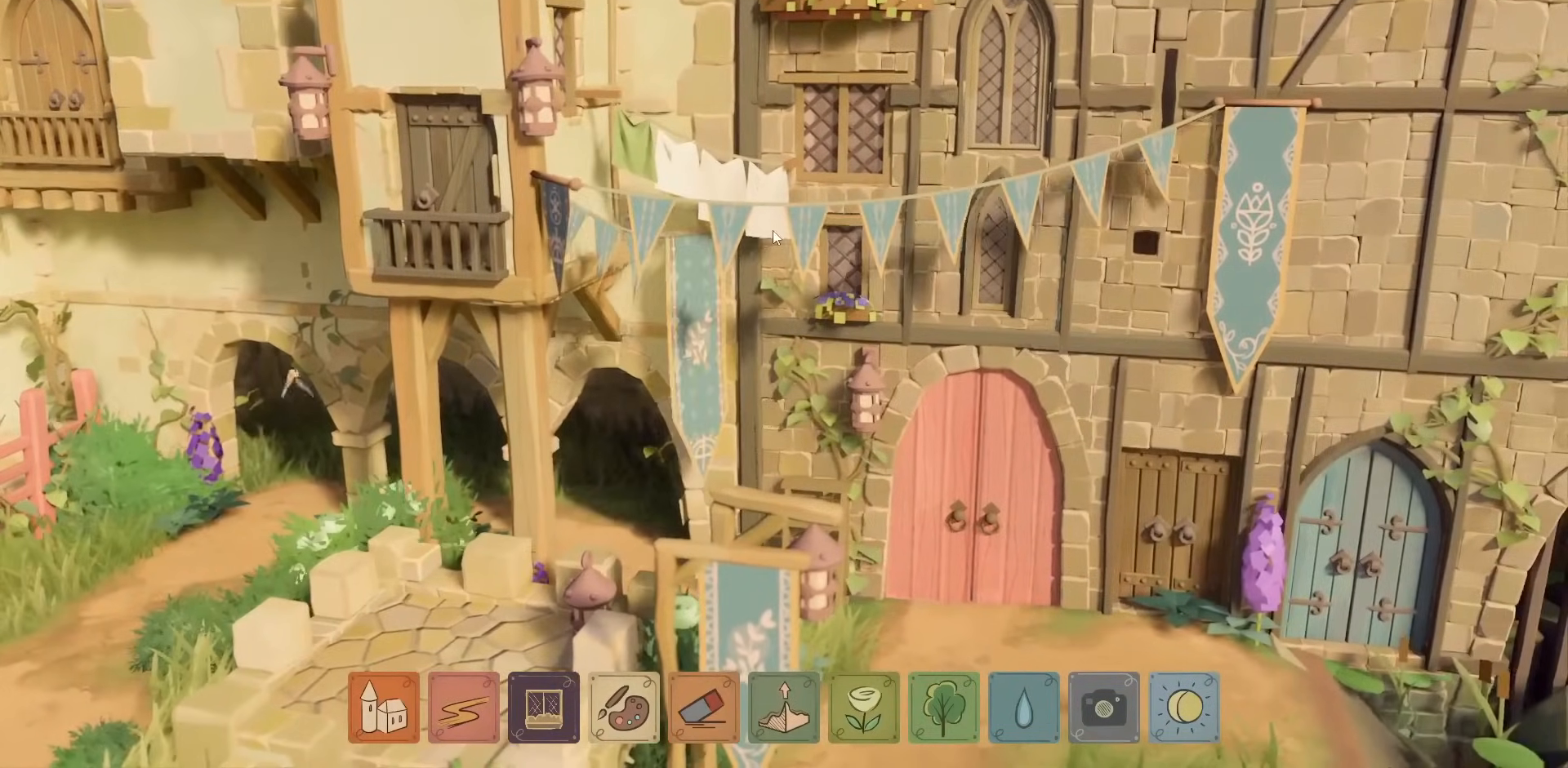
{"keys": [], "mouse": [], "events": [[134, "w", "up"]]}
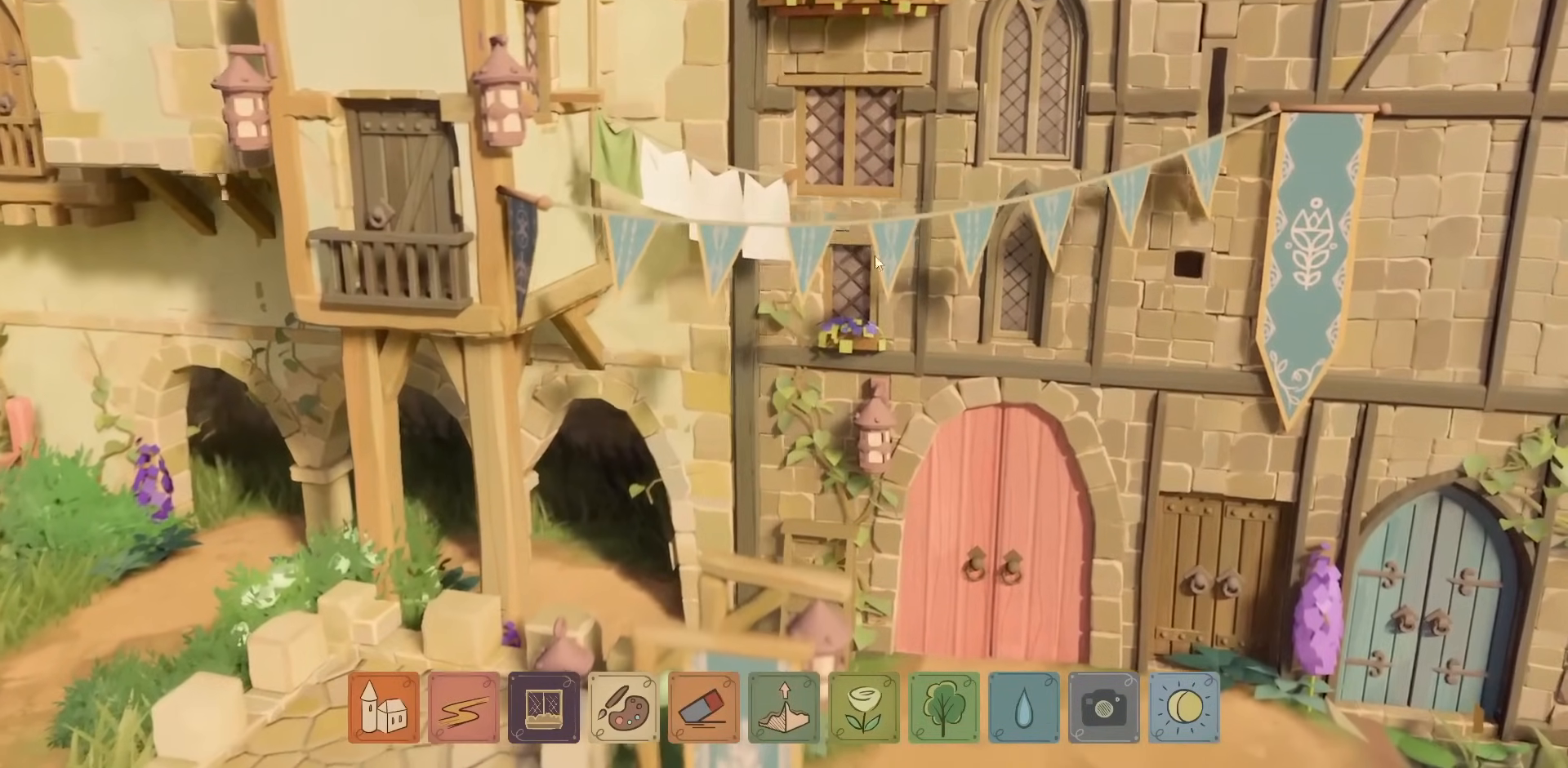
{"keys": [], "mouse": [], "events": []}
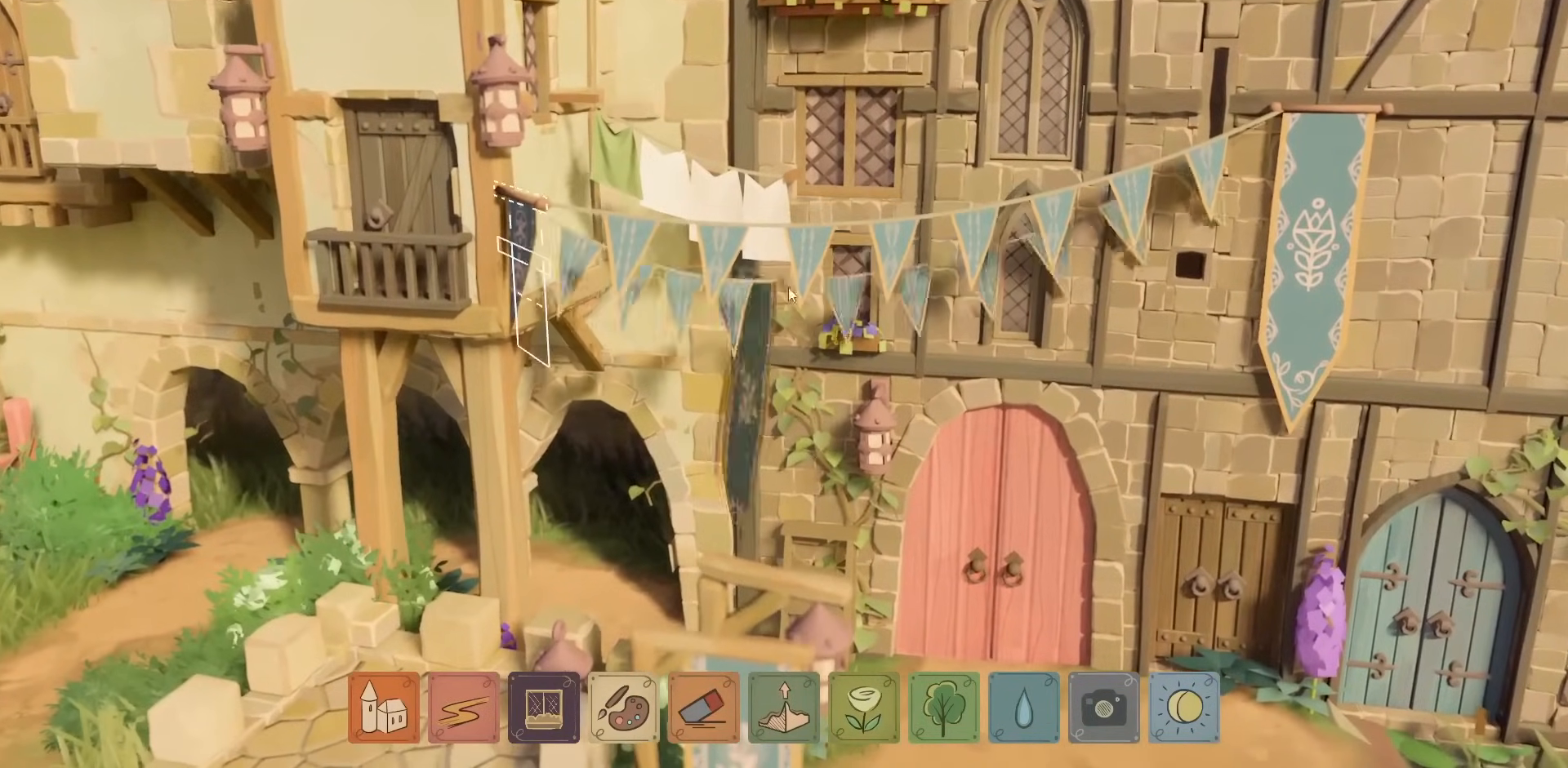
{"keys": ["e"], "mouse": [], "events": [[384, "e", "down"]]}
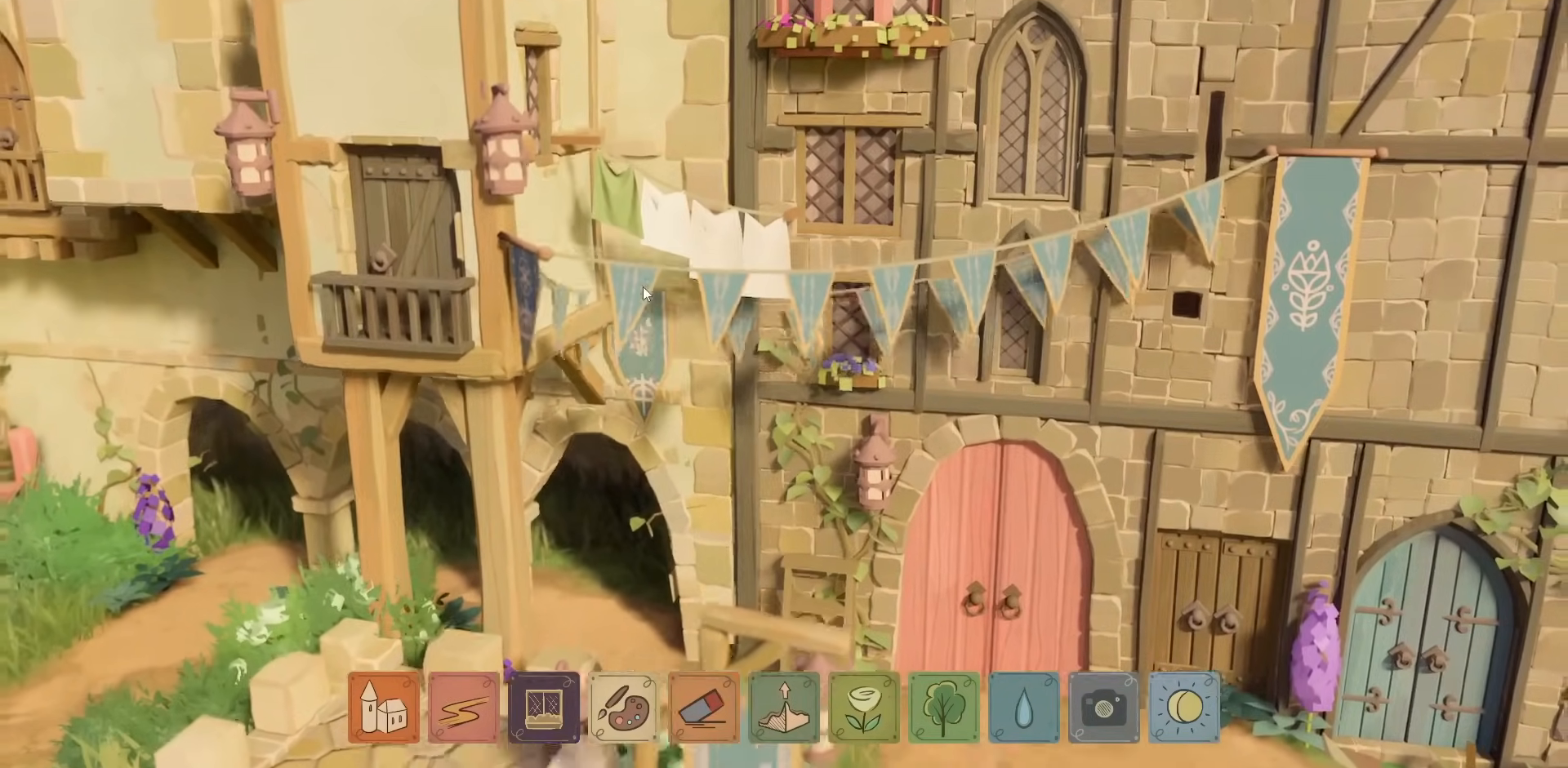
{"keys": [], "mouse": [], "events": [[267, "a", "down"], [334, "e", "up"], [400, "a", "up"]]}
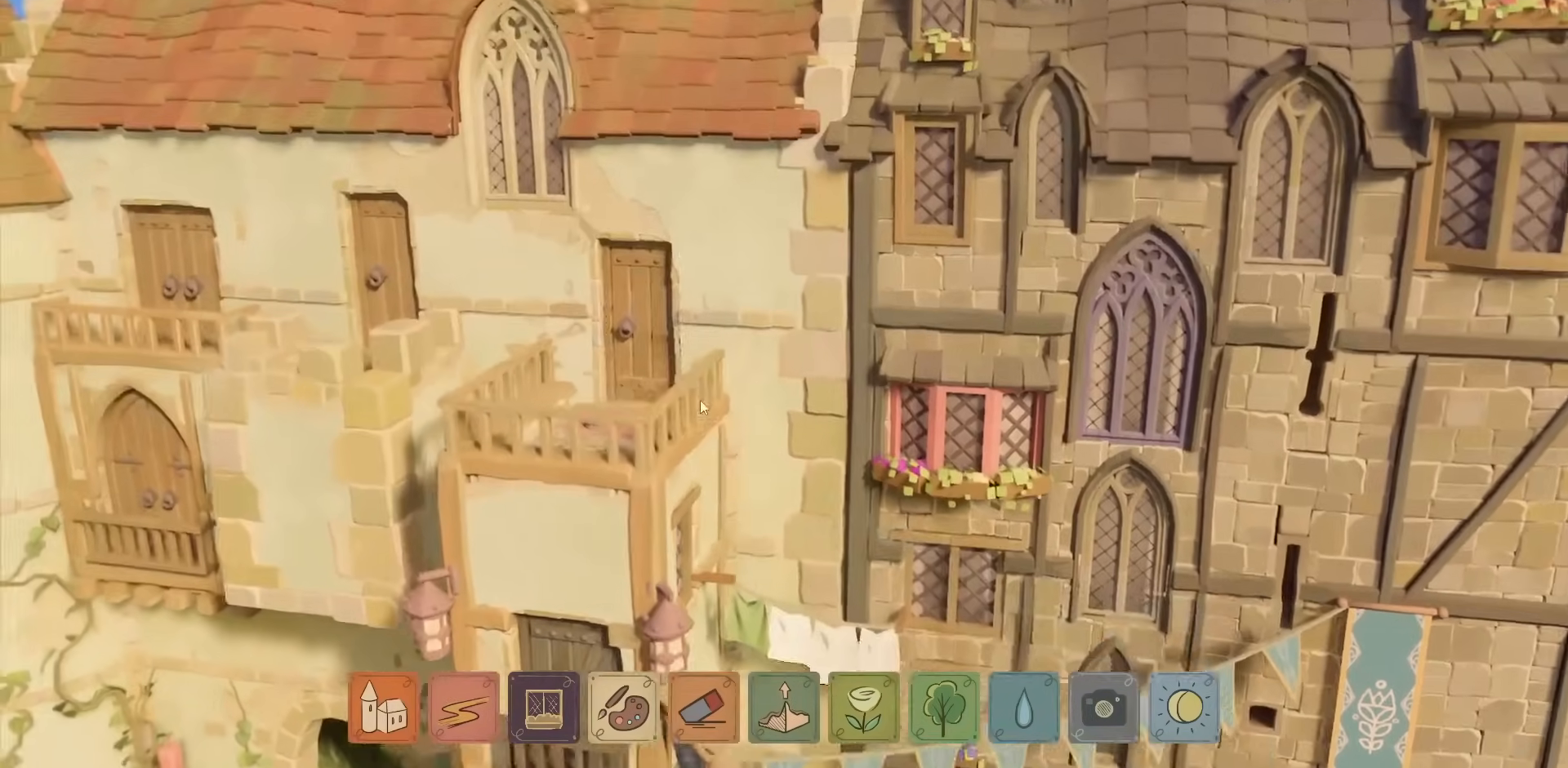
{"keys": ["e", "w"], "mouse": [], "events": [[250, "e", "down"], [400, "w", "down"]]}
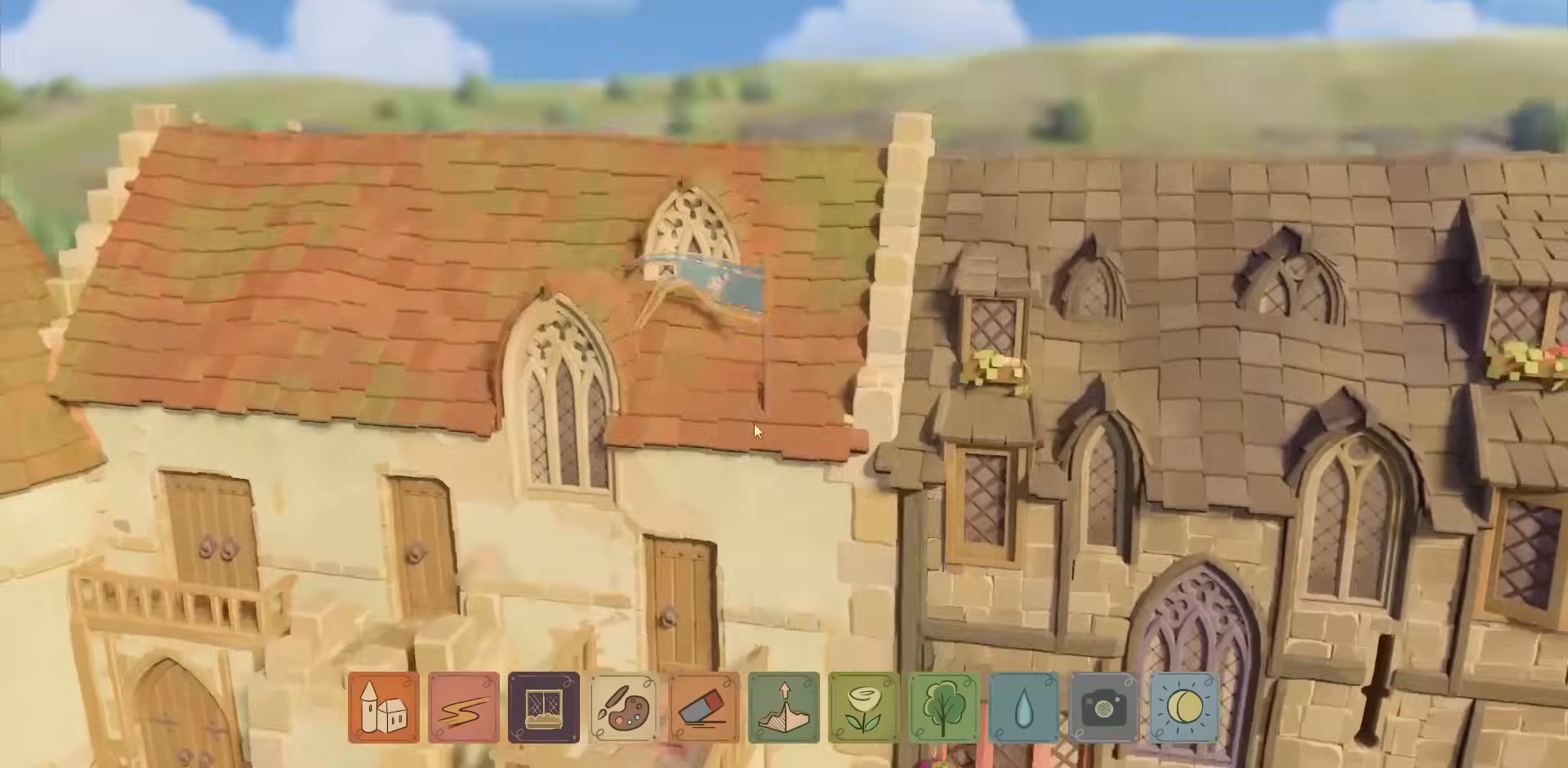
{"keys": [], "mouse": [], "events": [[17, "e", "up"], [34, "w", "up"], [384, "s", "down"], [500, "s", "up"]]}